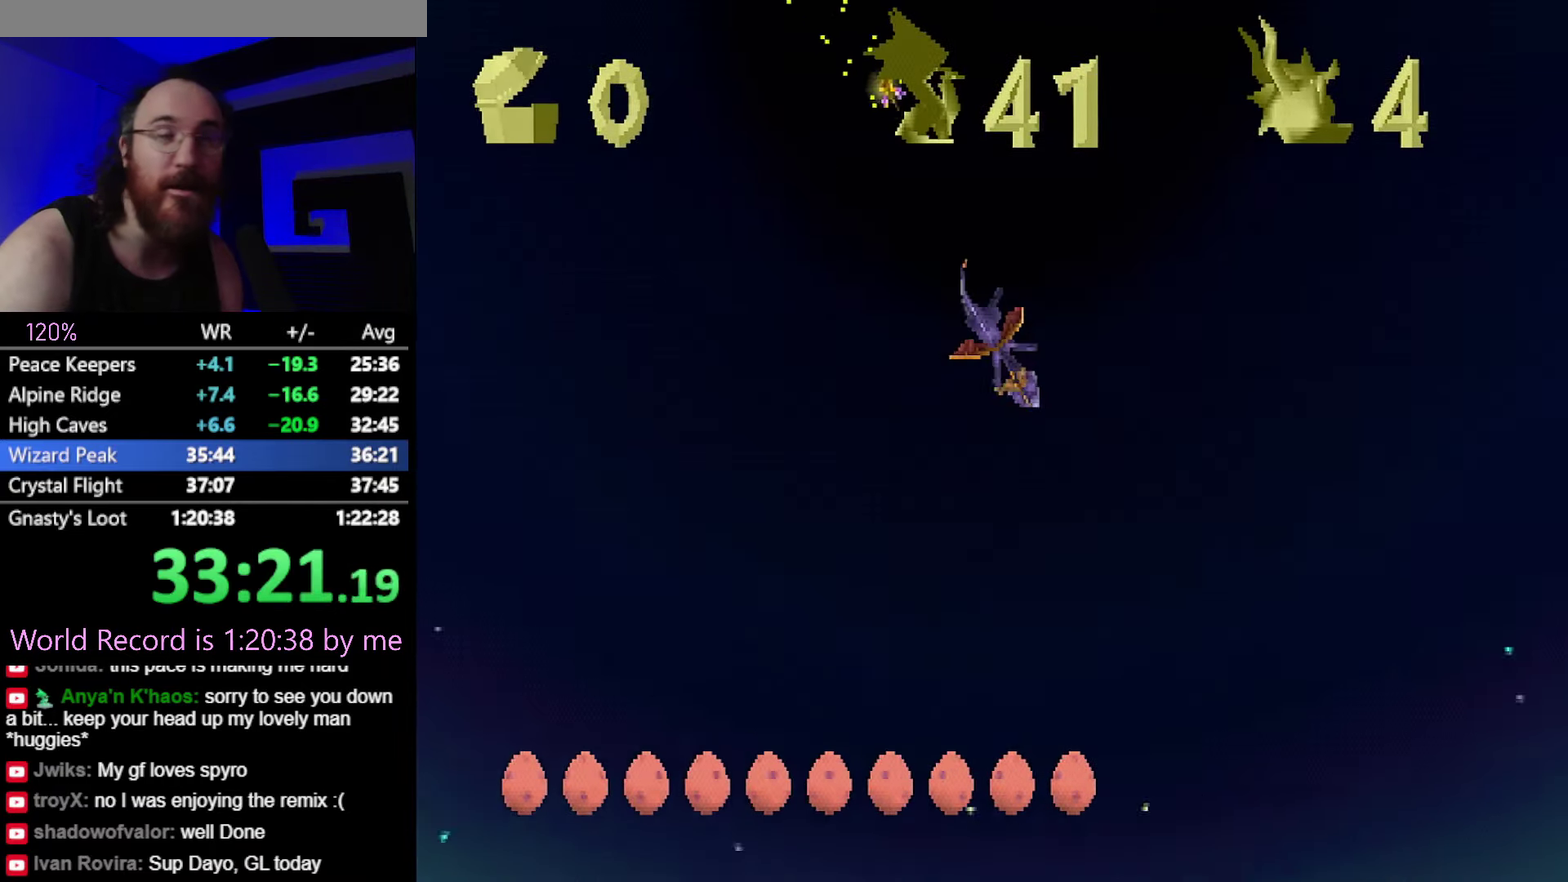
Gameplay with a controller (PlayStation layout); each line is a JSON object with the inputs held at the frame after it. "events" lists button and stick changes between this image and that frame as [ms after this image, input, new state], when the widget could be followed in between. Not read: L3 R3 left_stick.
{"buttons": ["SQUARE"], "events": [[467, "SQUARE", "down"]]}
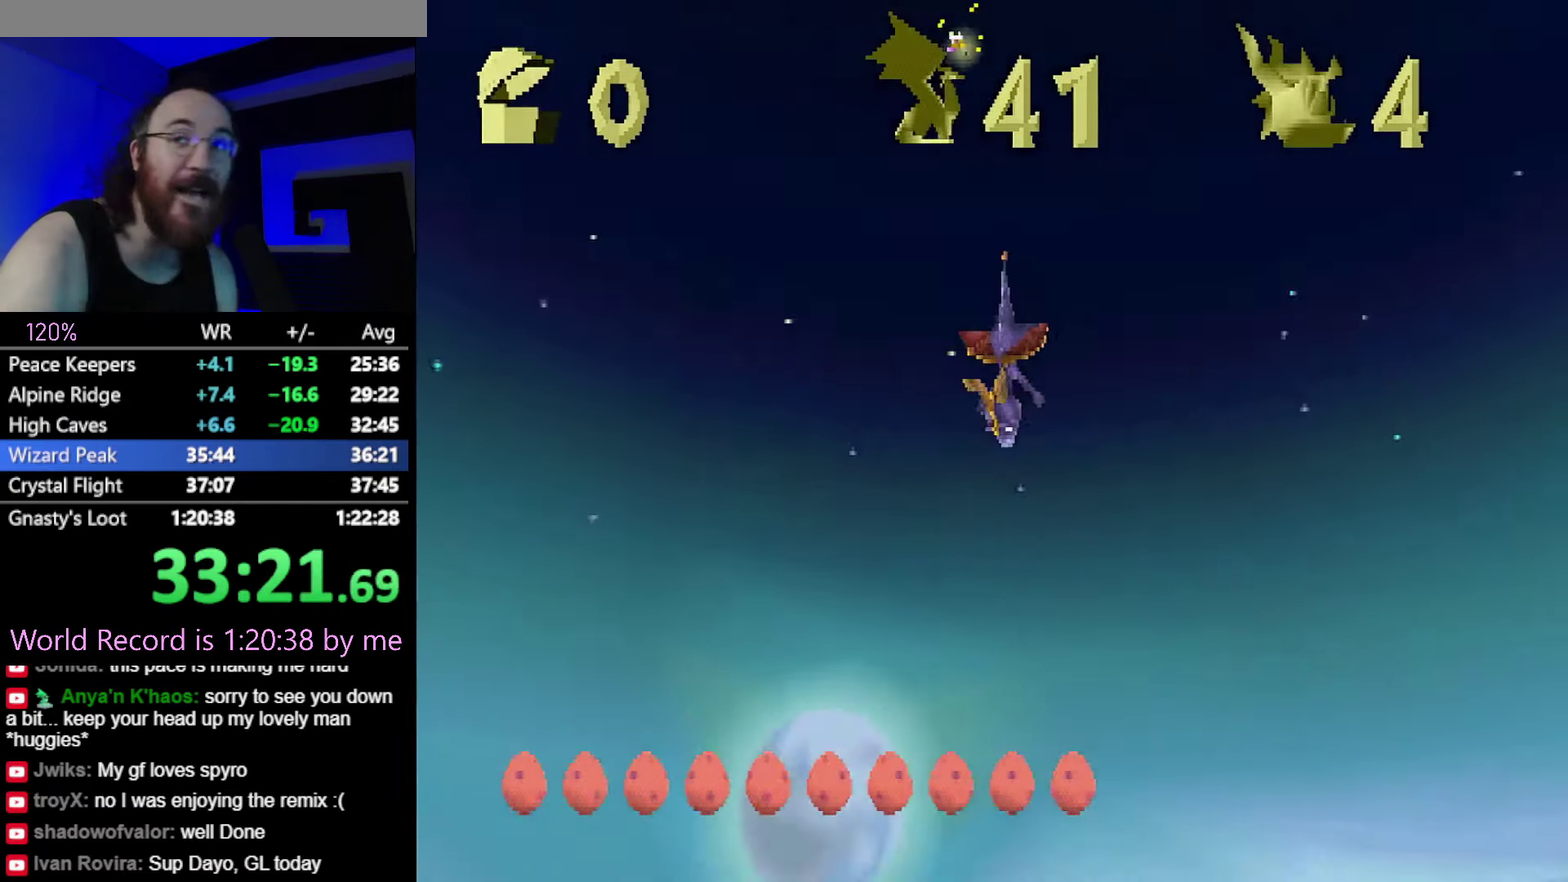
{"buttons": ["SQUARE"], "events": [[151, "CROSS", "down"], [167, "SQUARE", "up"], [234, "SQUARE", "down"], [284, "CROSS", "up"]]}
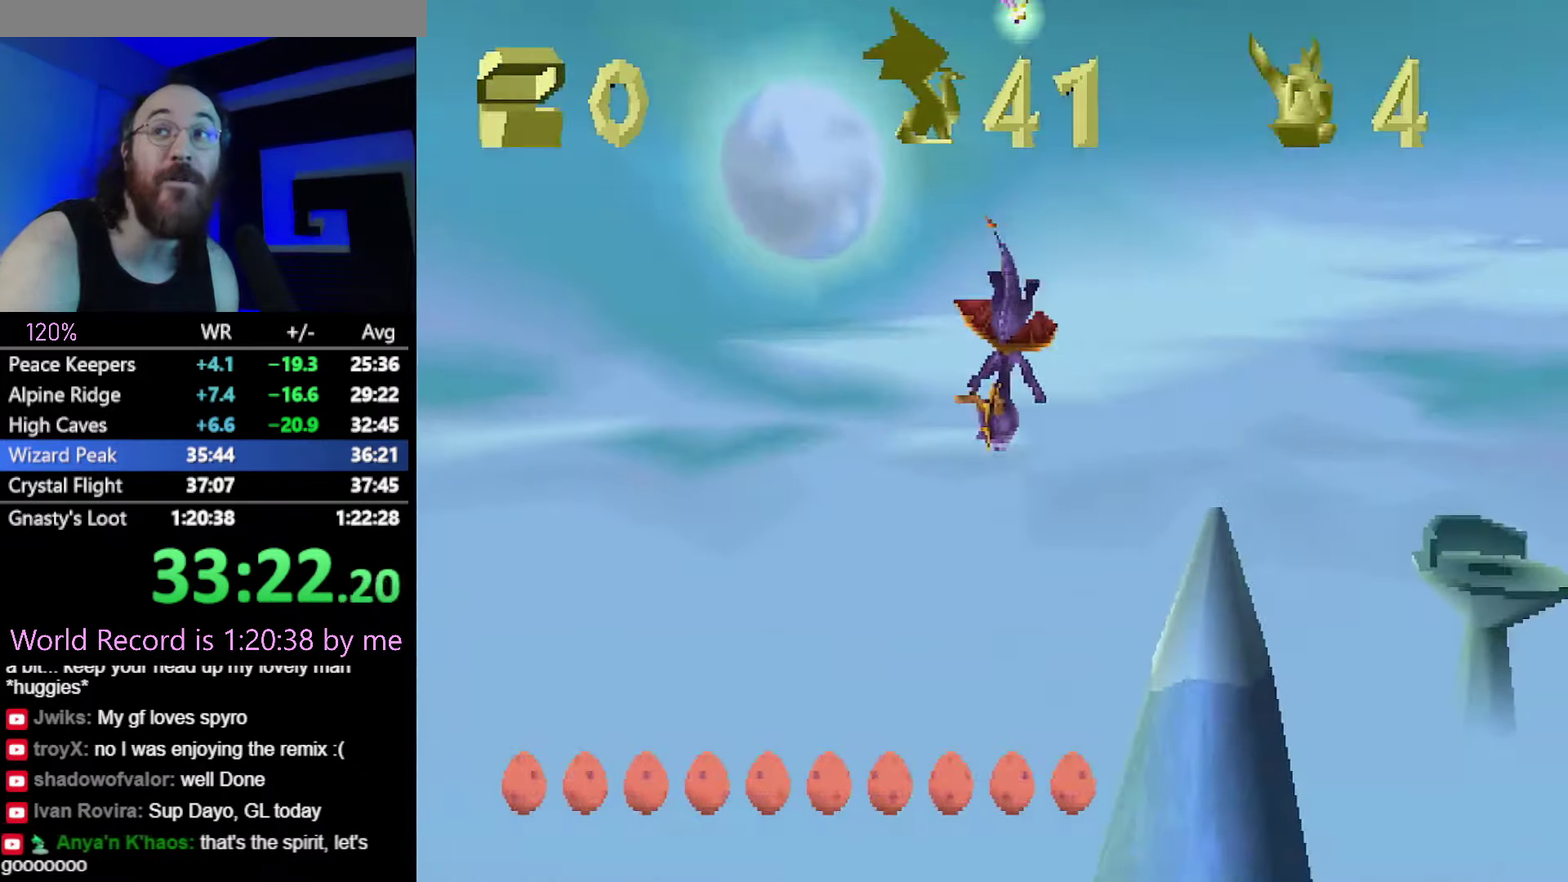
{"buttons": ["SQUARE"], "events": [[217, "CROSS", "down"], [384, "CROSS", "up"]]}
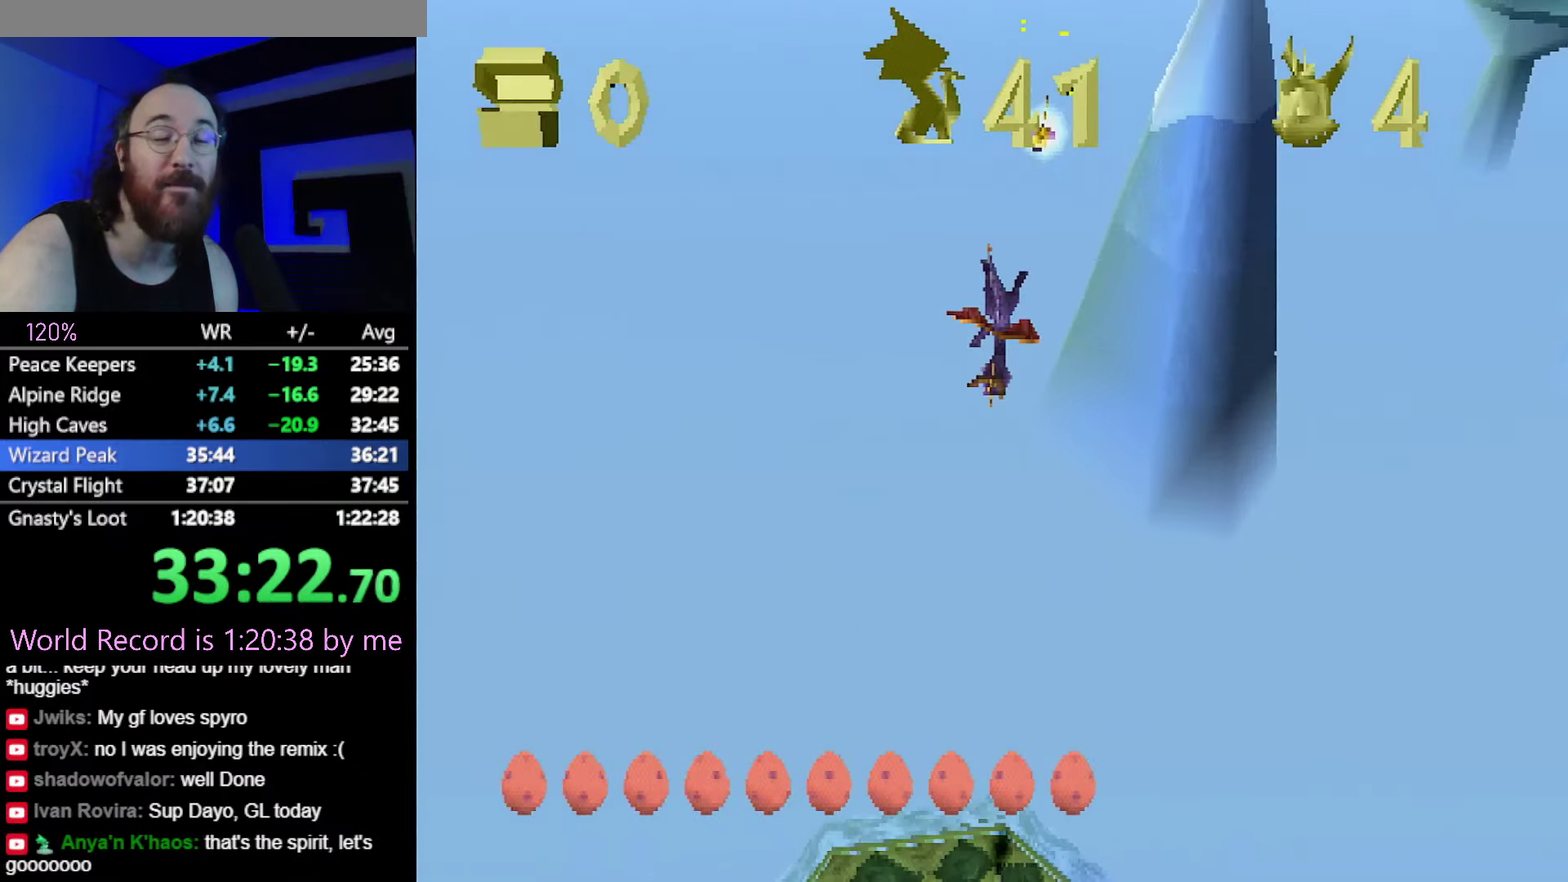
{"buttons": ["CROSS", "SQUARE"], "events": [[367, "CROSS", "down"]]}
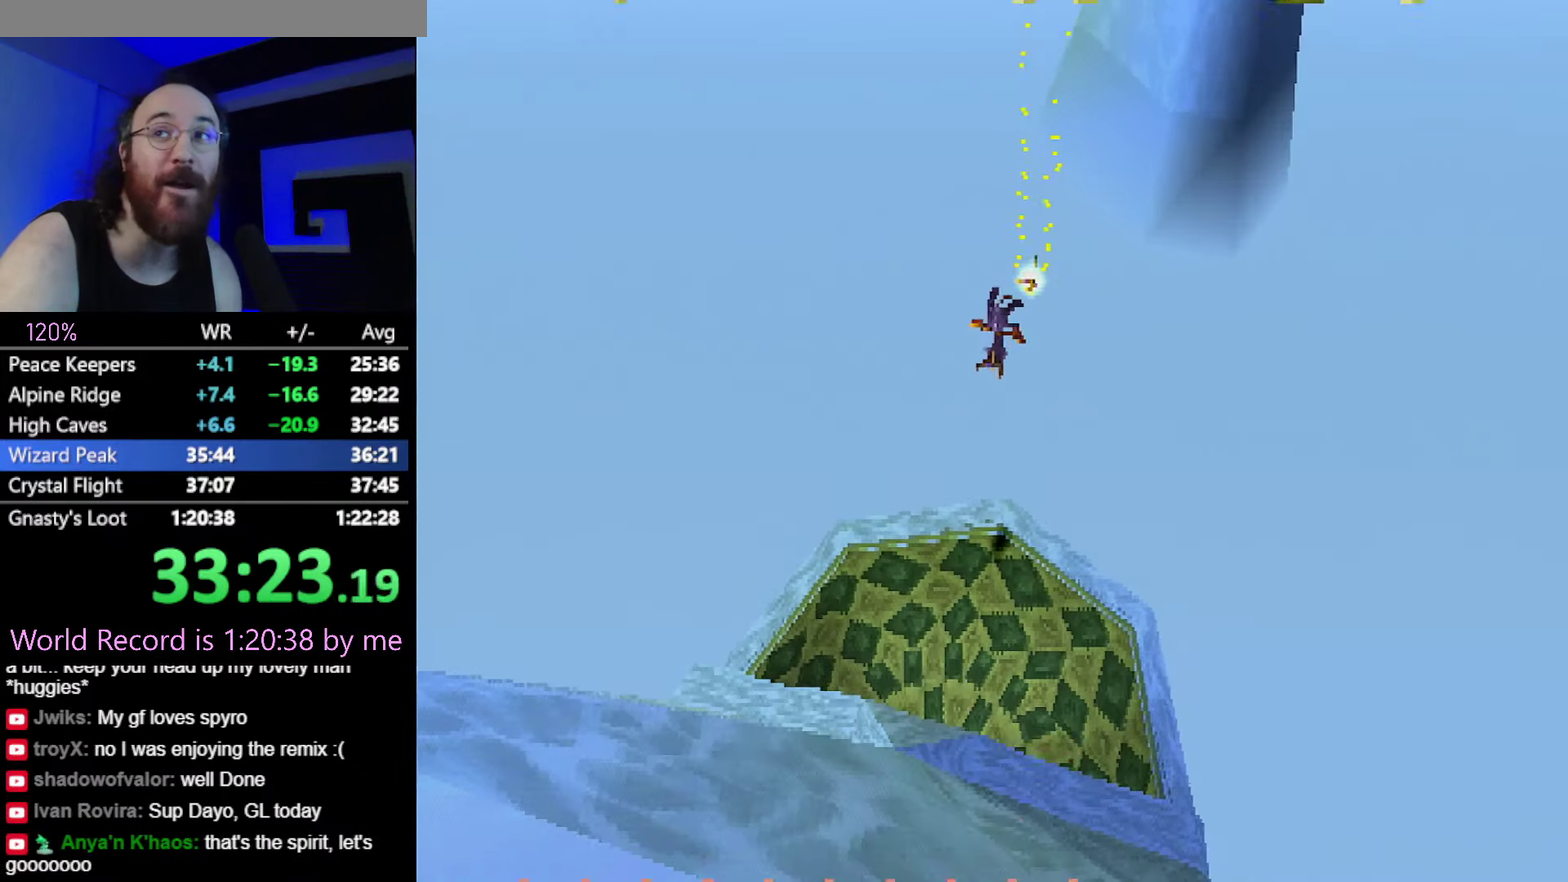
{"buttons": [], "events": [[17, "CROSS", "up"], [251, "SQUARE", "up"], [284, "R2", "down"], [334, "R2", "up"]]}
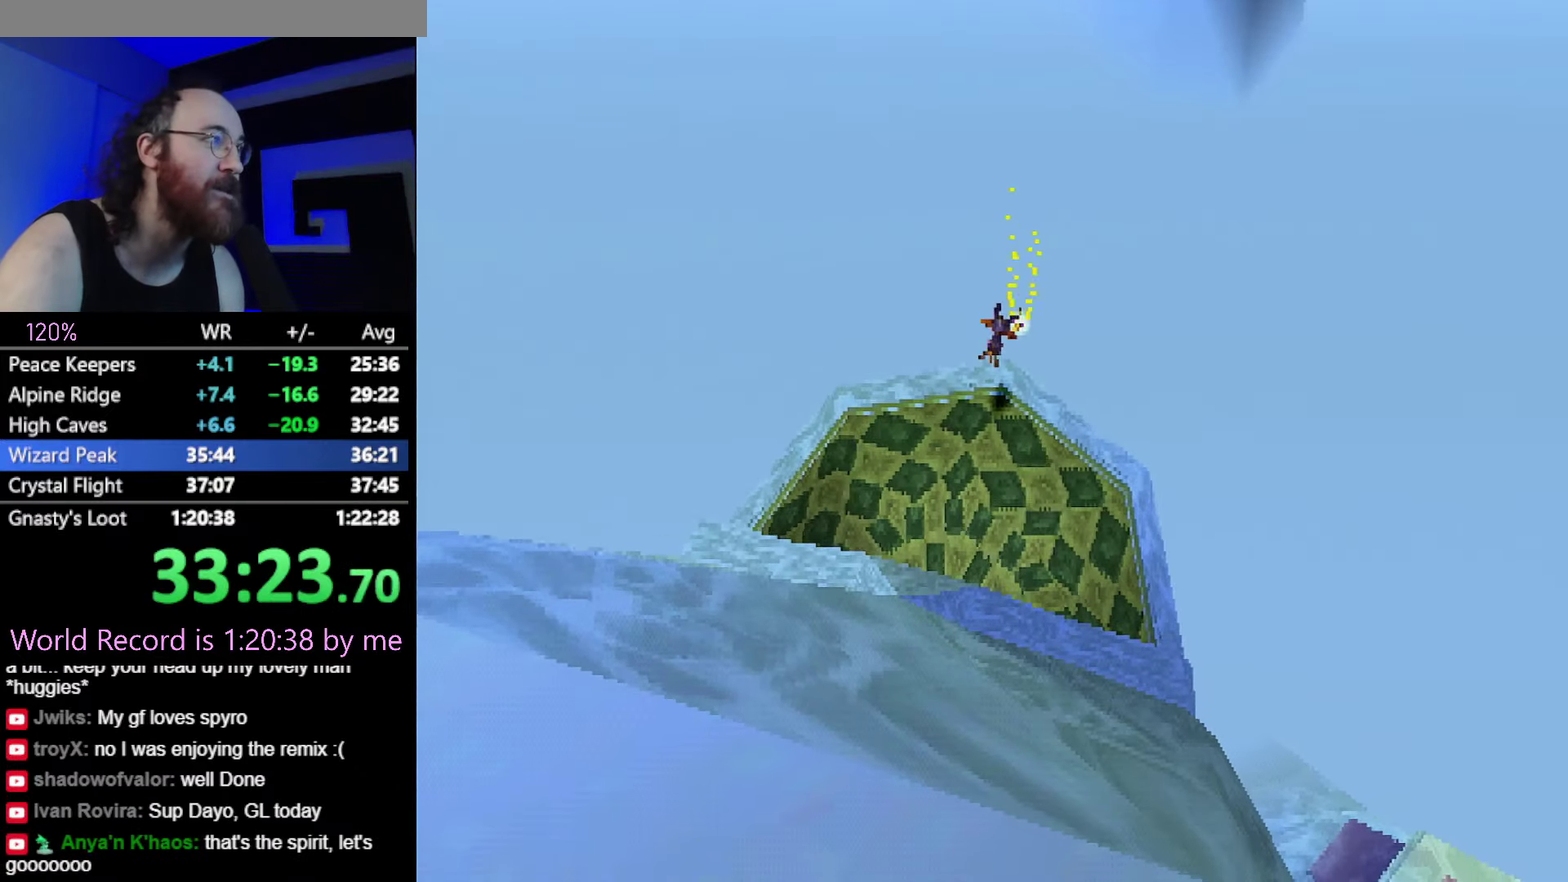
{"buttons": [], "events": []}
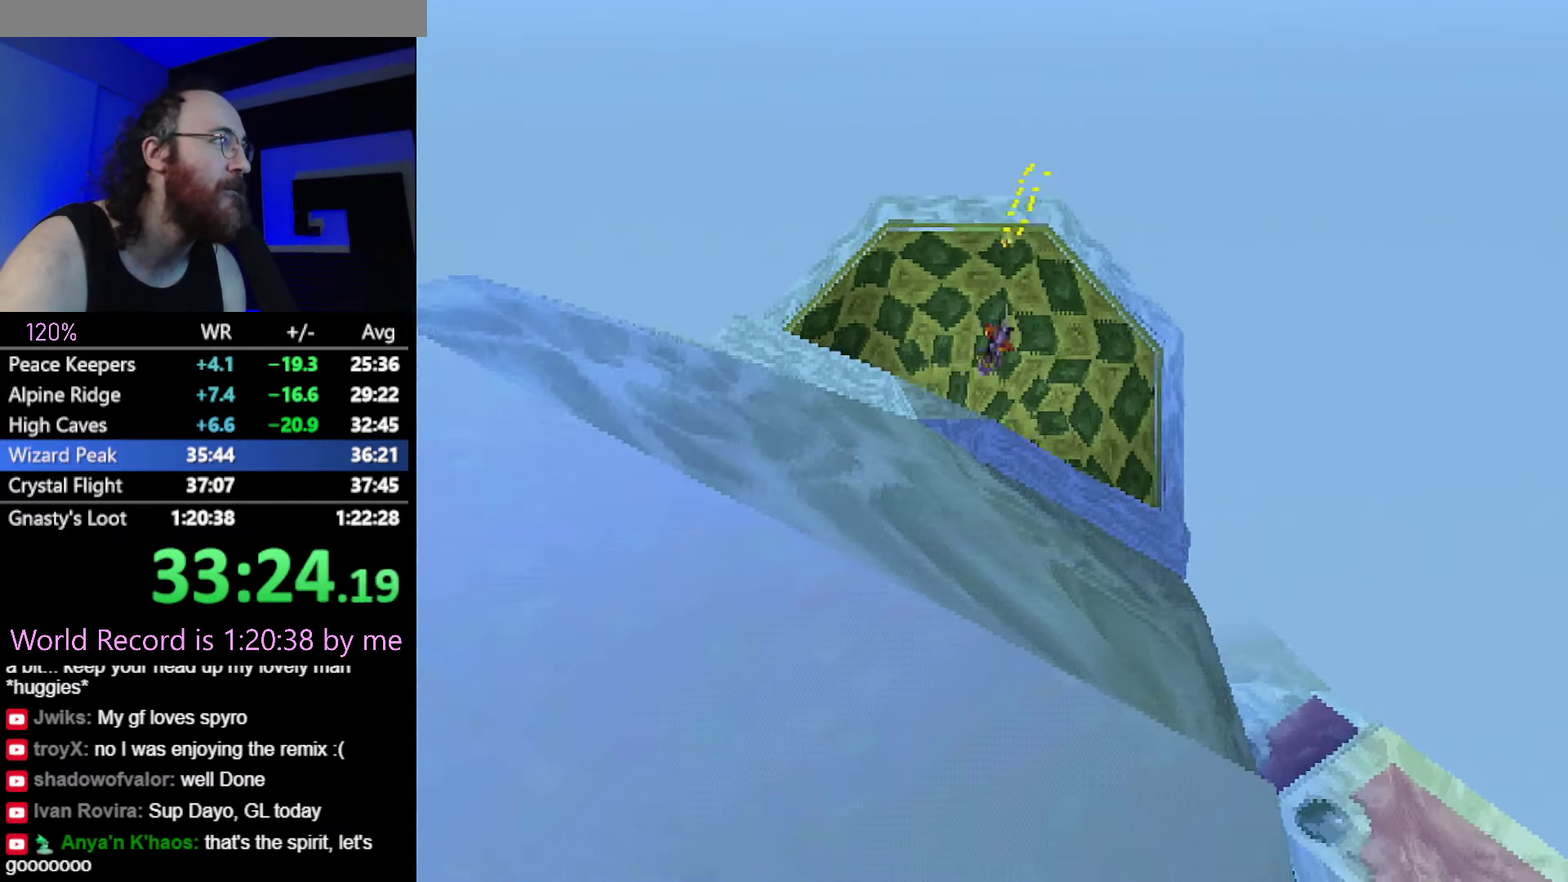
{"buttons": ["SQUARE"], "events": [[100, "CROSS", "down"], [167, "SQUARE", "down"], [200, "CROSS", "up"]]}
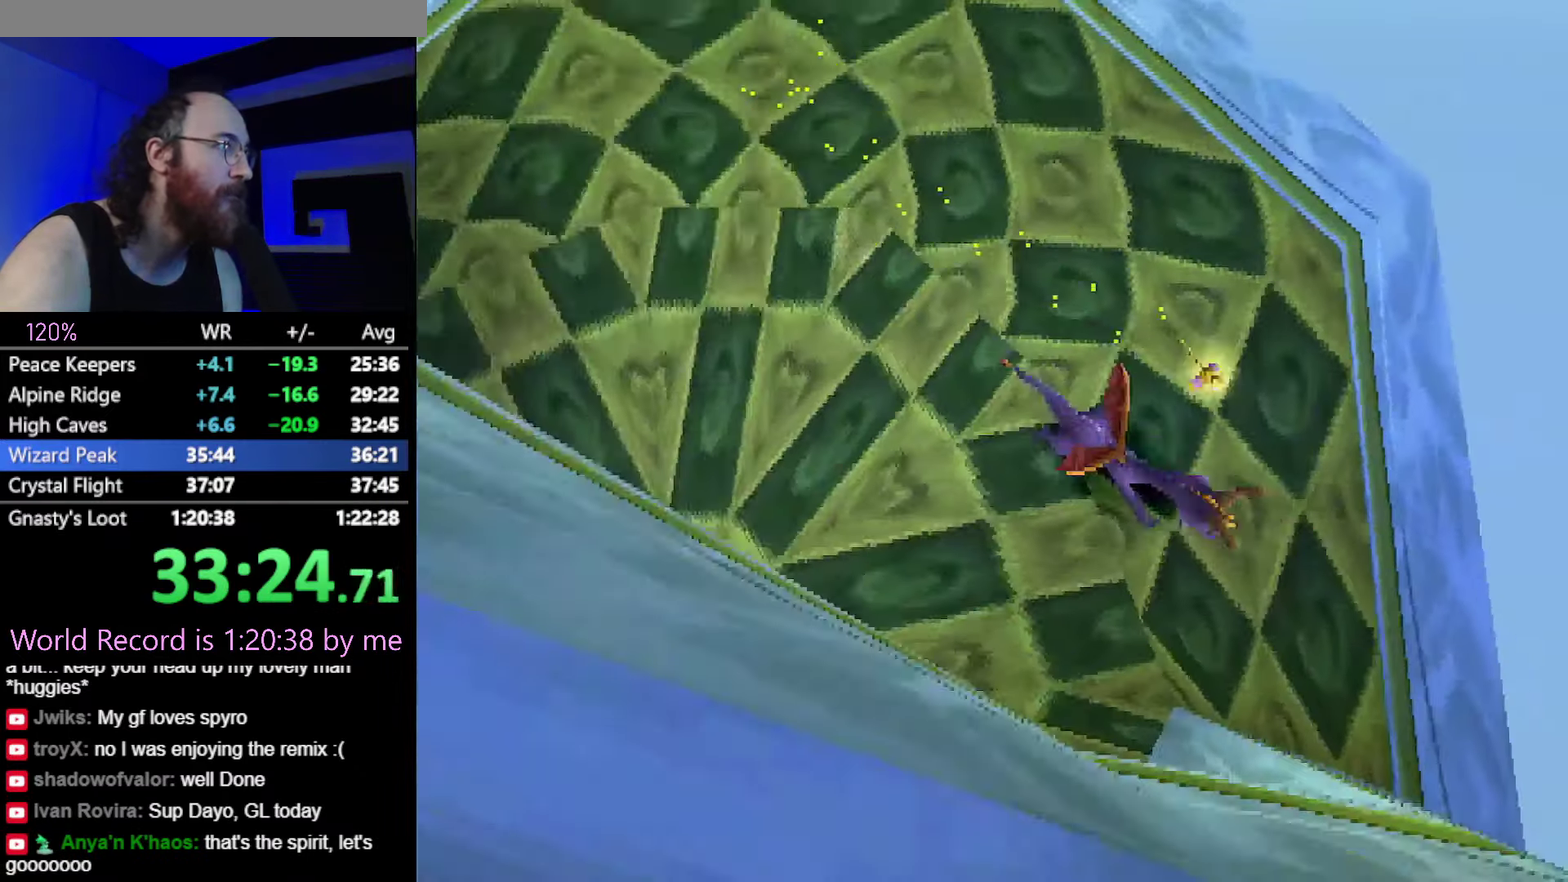
{"buttons": ["CROSS"], "events": [[50, "CROSS", "down"], [333, "CROSS", "up"], [333, "SQUARE", "up"], [417, "CROSS", "down"]]}
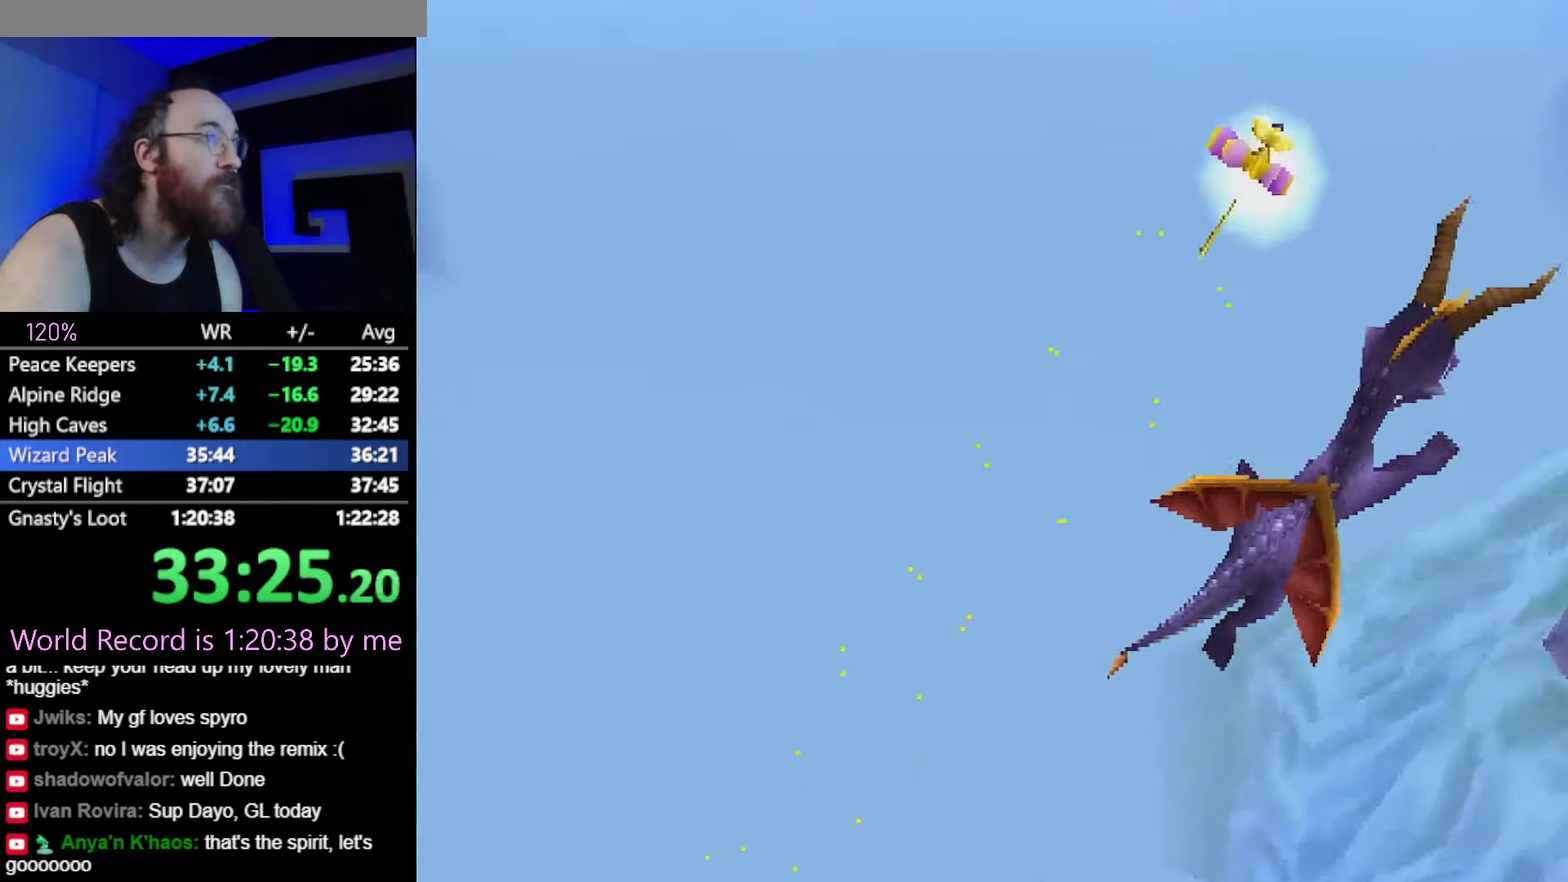
{"buttons": ["CROSS", "SQUARE"], "events": [[17, "CROSS", "up"], [317, "SQUARE", "down"], [501, "CROSS", "down"]]}
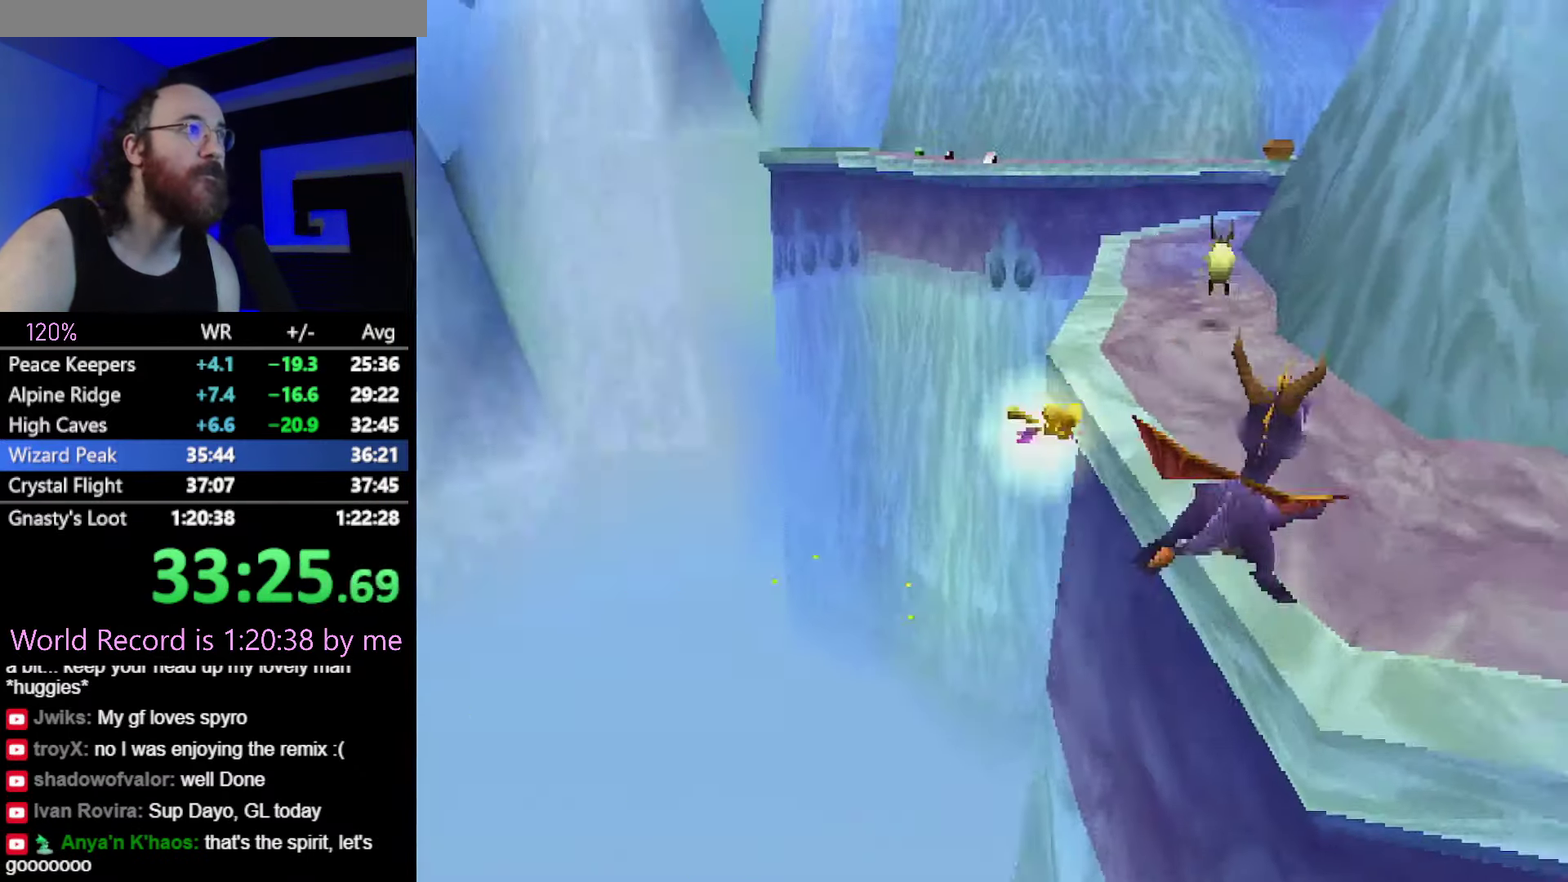
{"buttons": ["SQUARE"], "events": [[133, "CROSS", "up"]]}
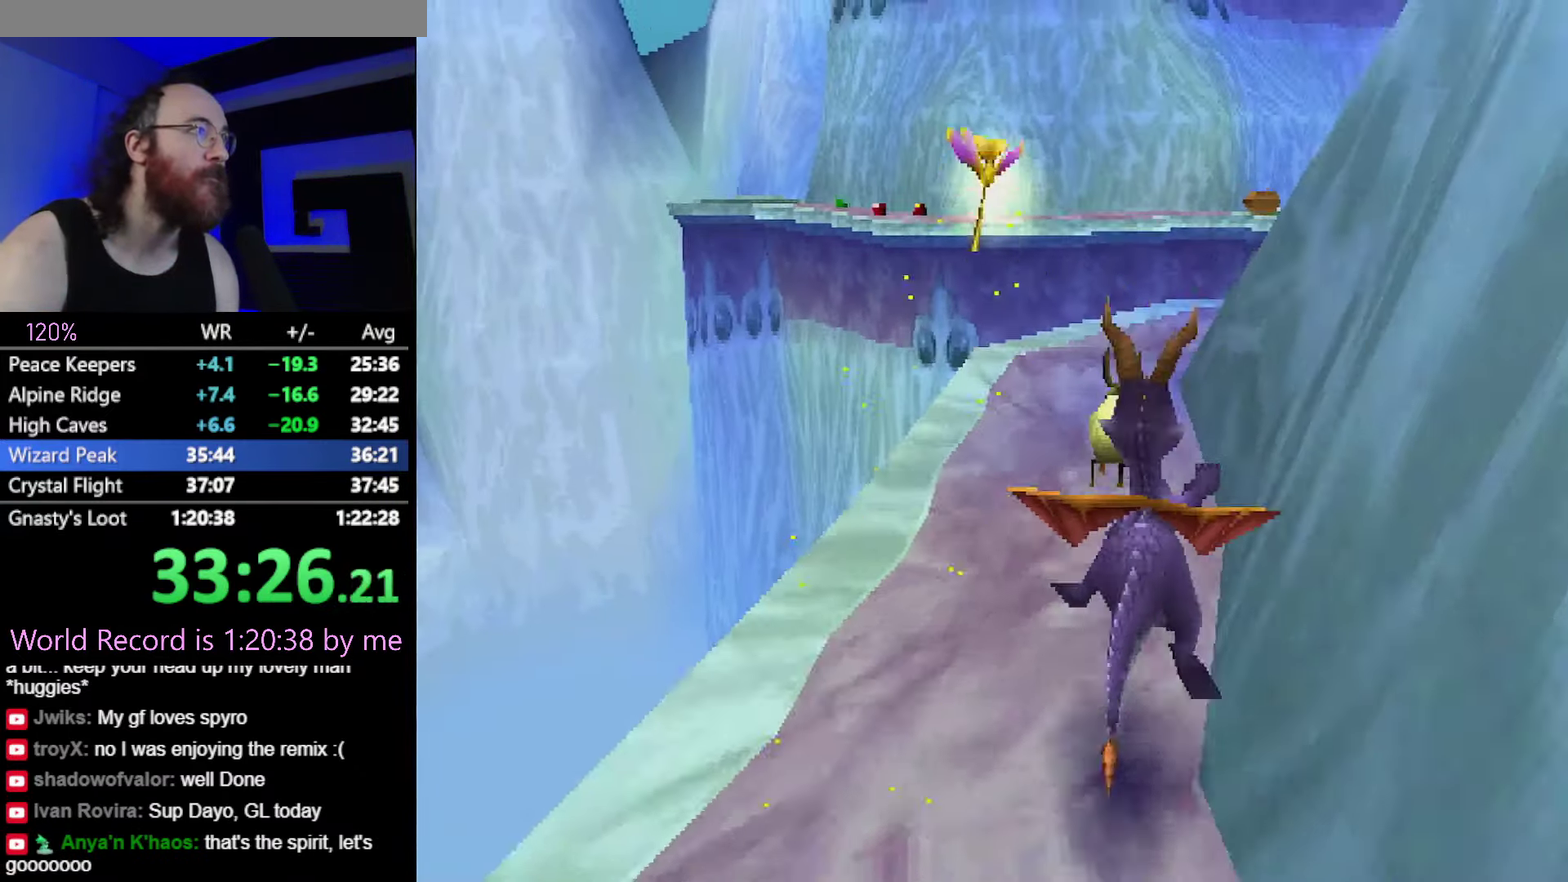
{"buttons": ["SQUARE"], "events": []}
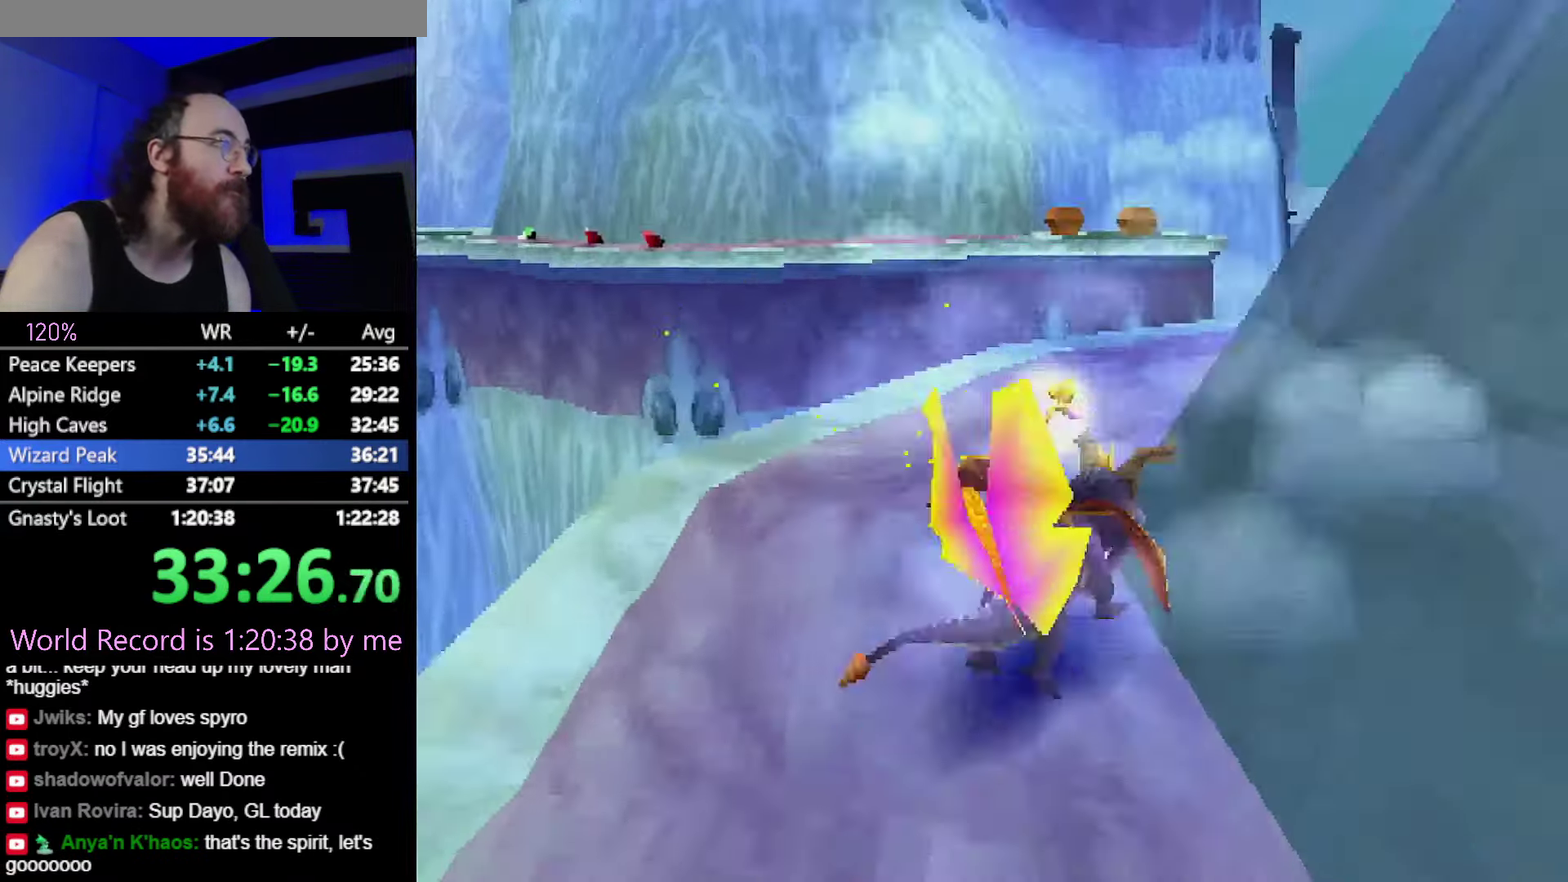
{"buttons": ["SQUARE"], "events": []}
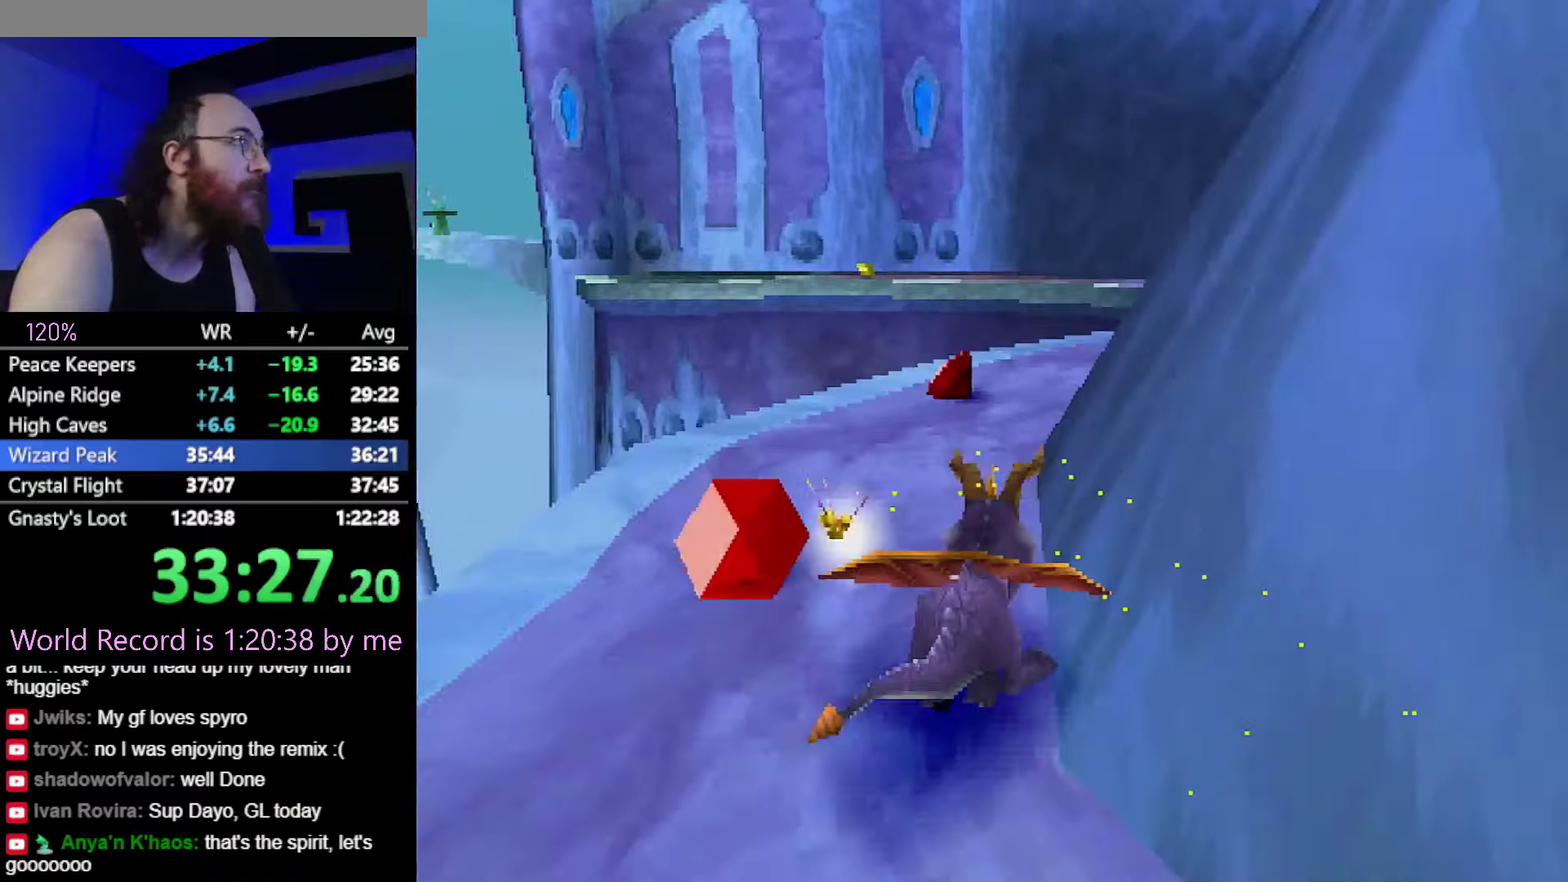
{"buttons": ["SQUARE"], "events": []}
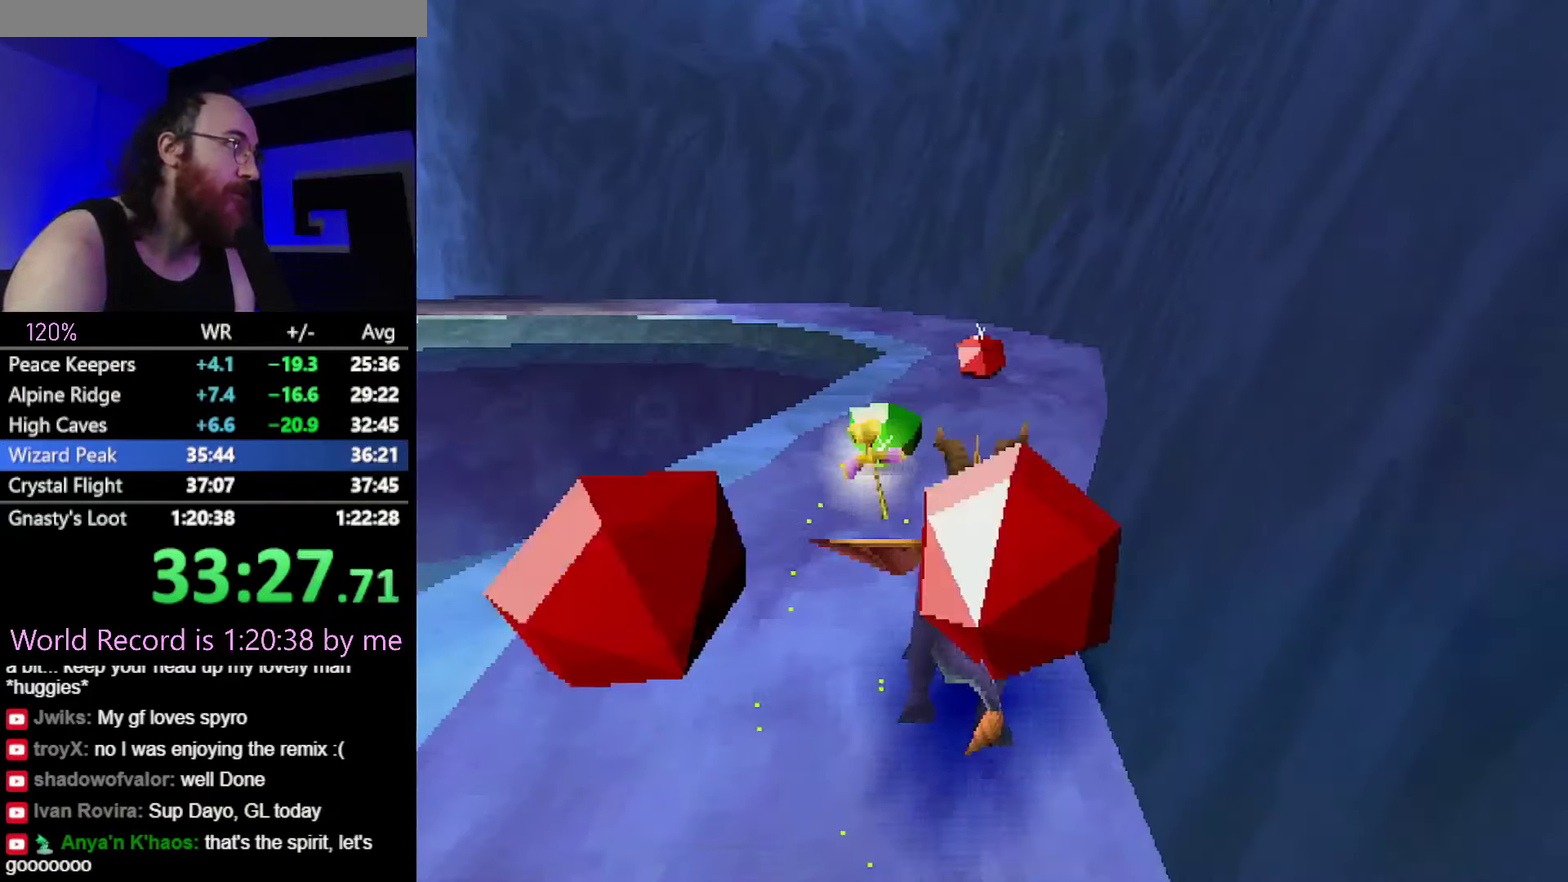
{"buttons": ["CROSS", "SQUARE"], "events": [[484, "CROSS", "down"]]}
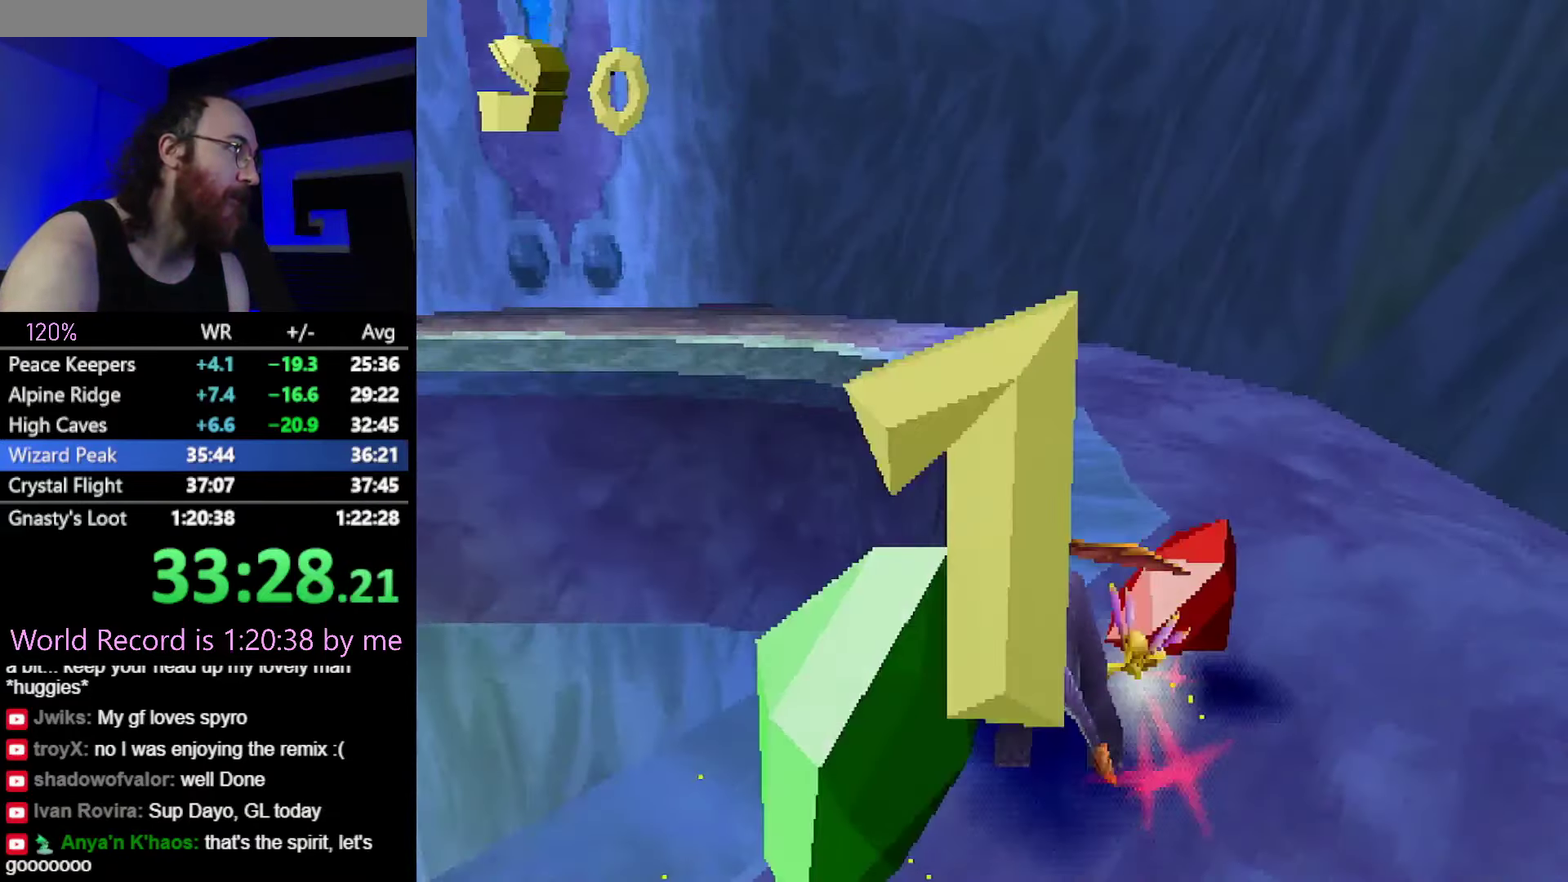
{"buttons": ["CROSS", "SQUARE"], "events": [[116, "CROSS", "up"], [400, "CROSS", "down"]]}
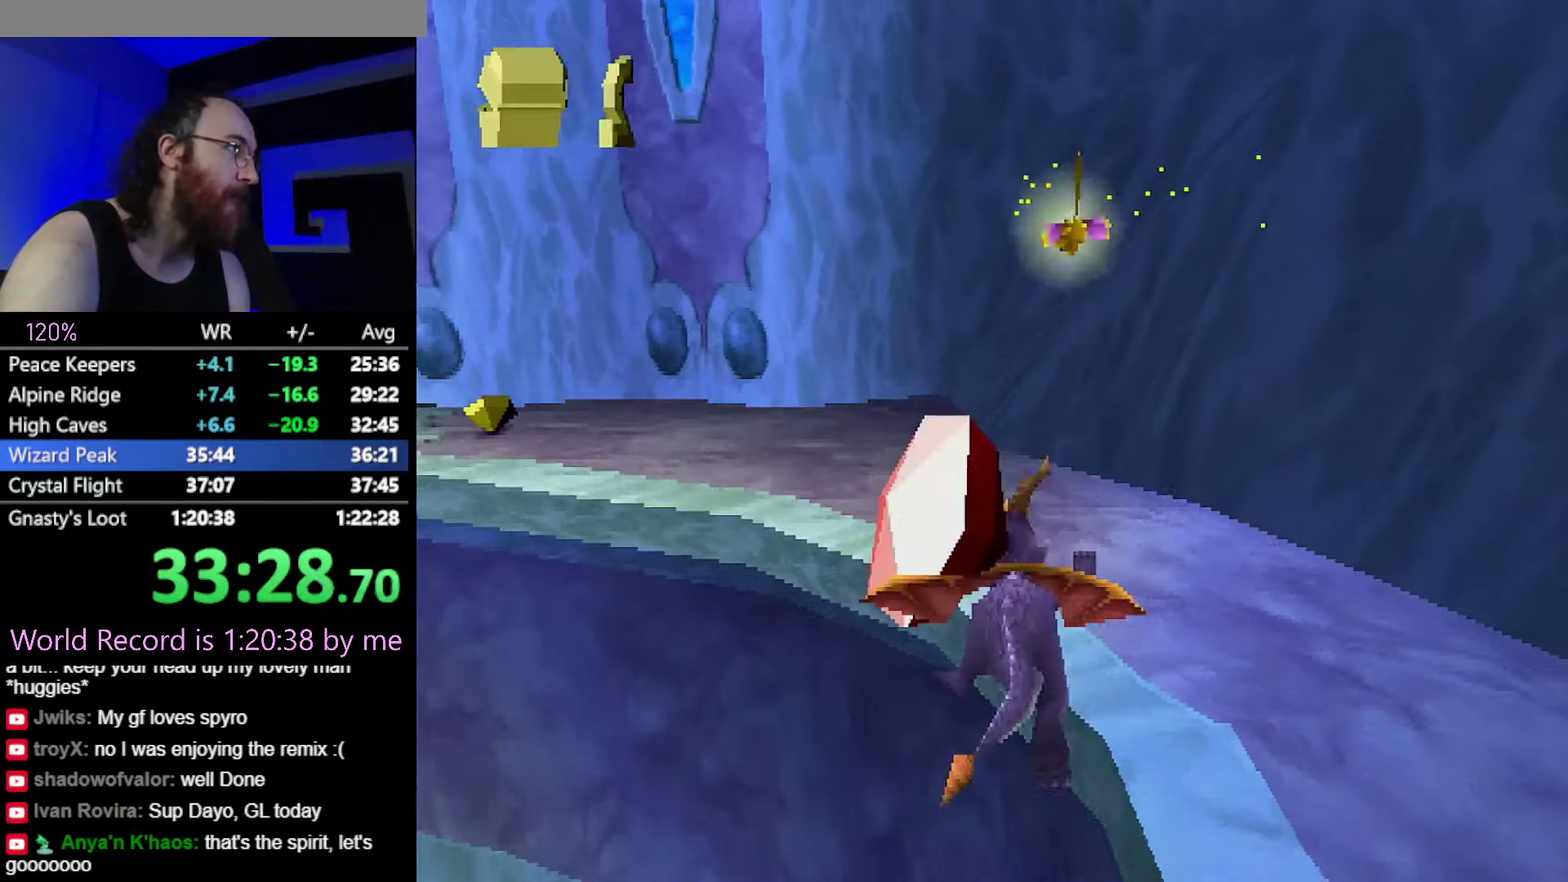
{"buttons": ["SQUARE"], "events": [[350, "CROSS", "up"]]}
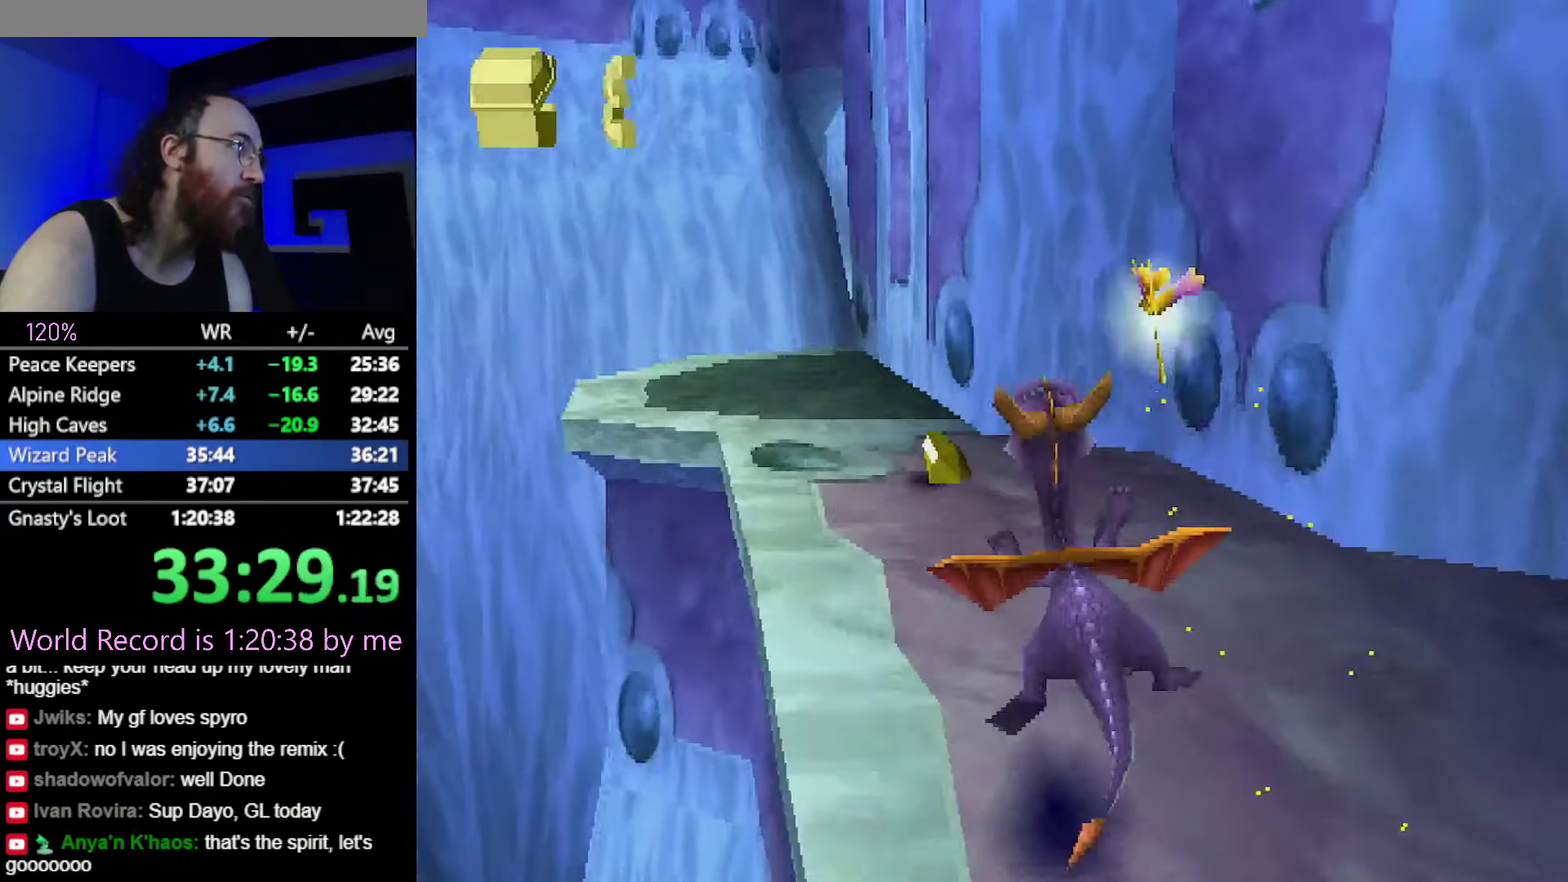
{"buttons": ["SQUARE"], "events": []}
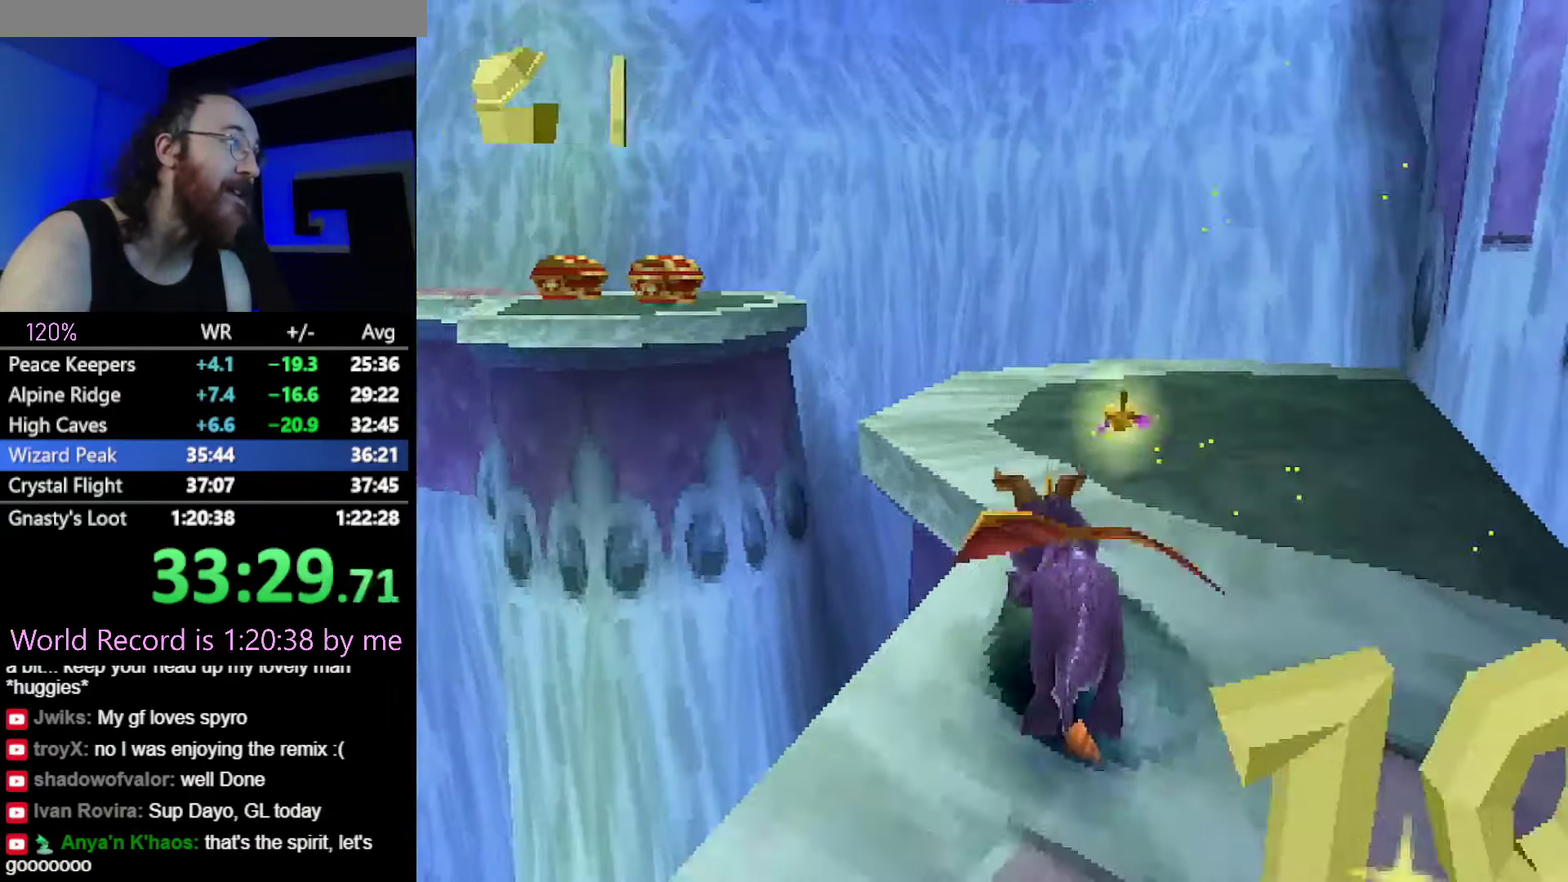
{"buttons": ["CROSS", "SQUARE"], "events": [[417, "CROSS", "down"]]}
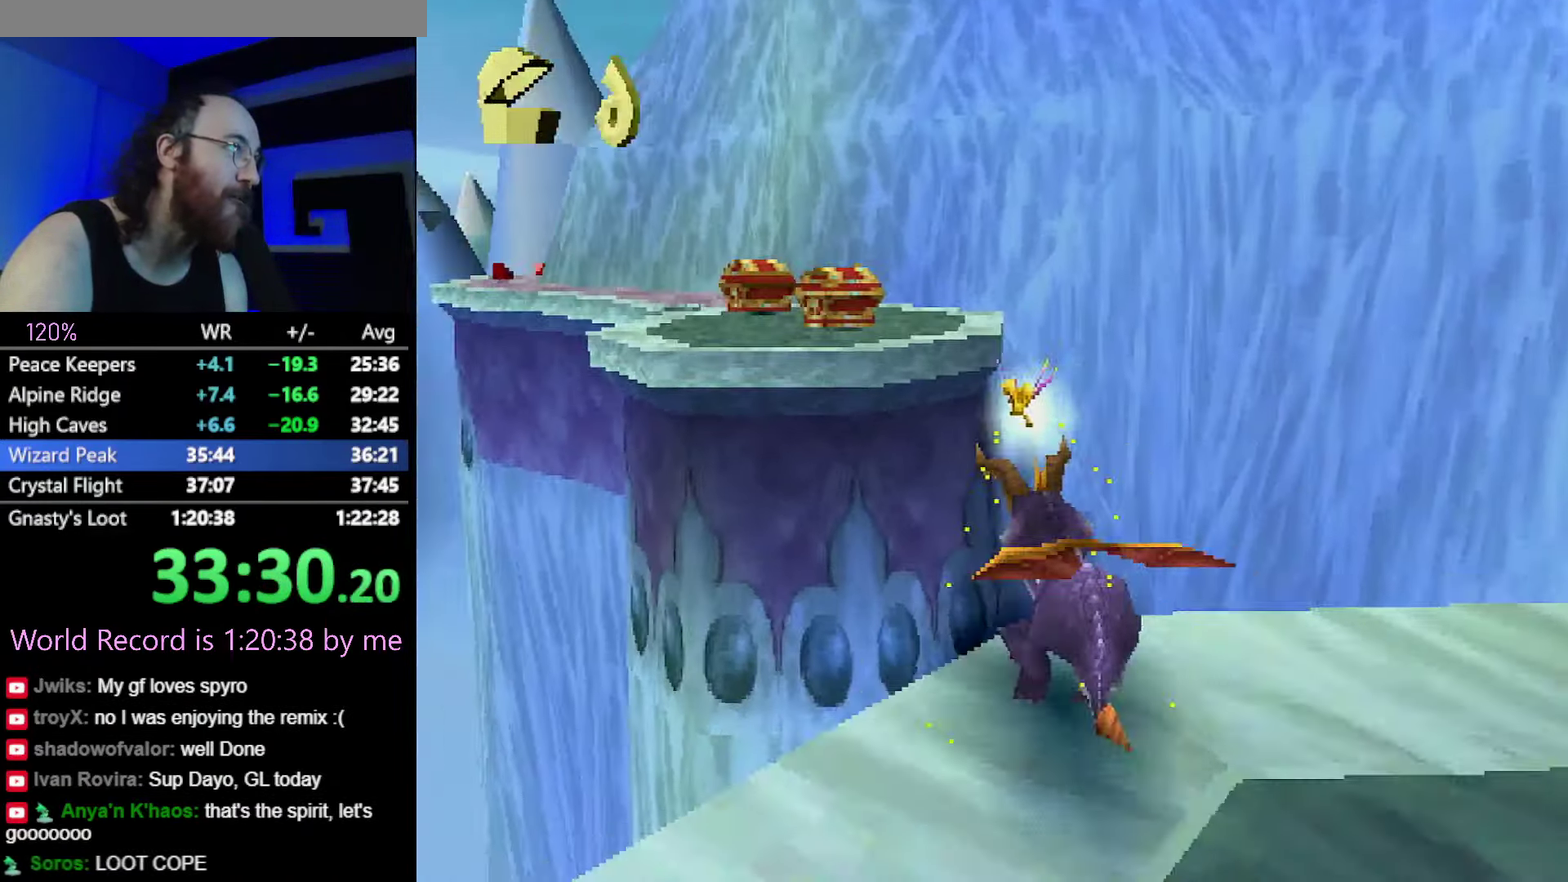
{"buttons": ["SQUARE"], "events": [[83, "CROSS", "up"], [116, "SQUARE", "up"], [216, "CROSS", "down"], [300, "CROSS", "up"], [433, "SQUARE", "down"]]}
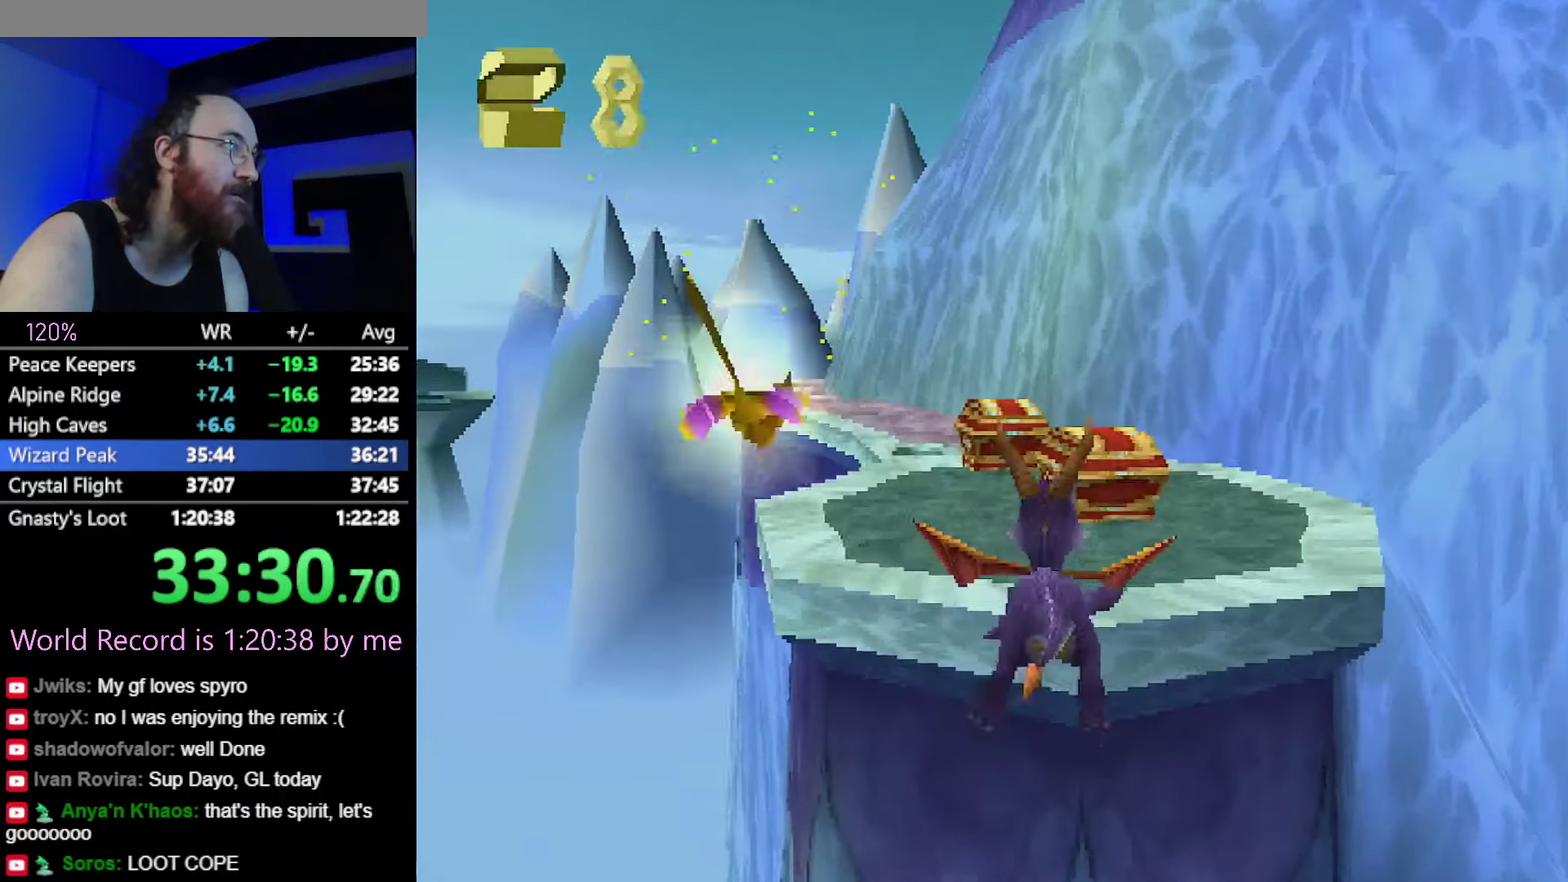
{"buttons": ["CROSS", "SQUARE"], "events": [[484, "CROSS", "down"]]}
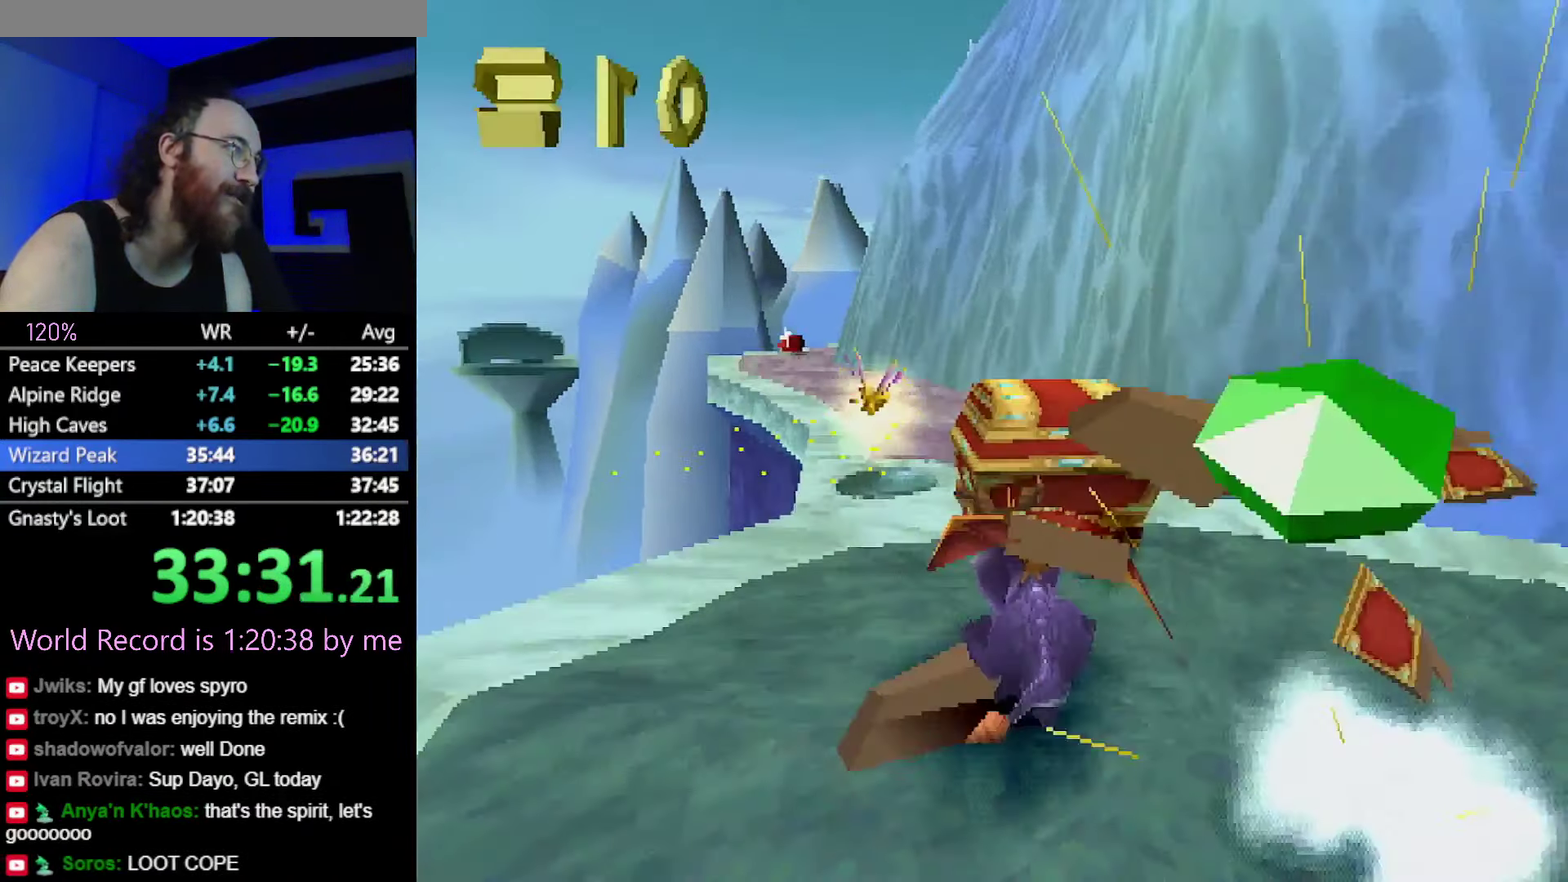
{"buttons": ["SQUARE"], "events": [[116, "CROSS", "up"], [250, "CROSS", "down"], [333, "CROSS", "up"]]}
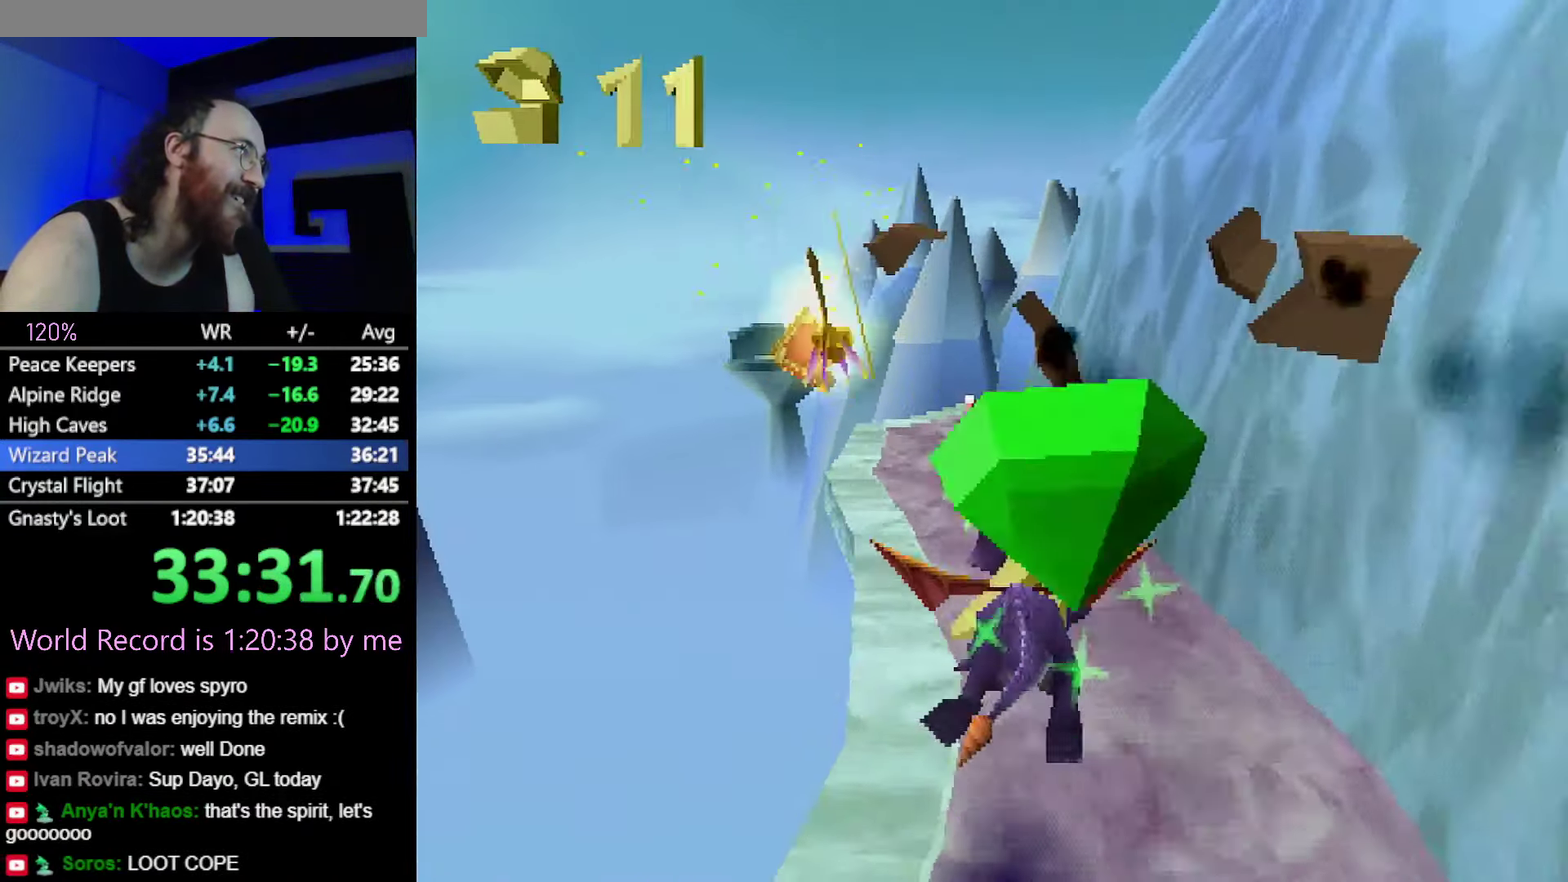
{"buttons": ["SQUARE"], "events": []}
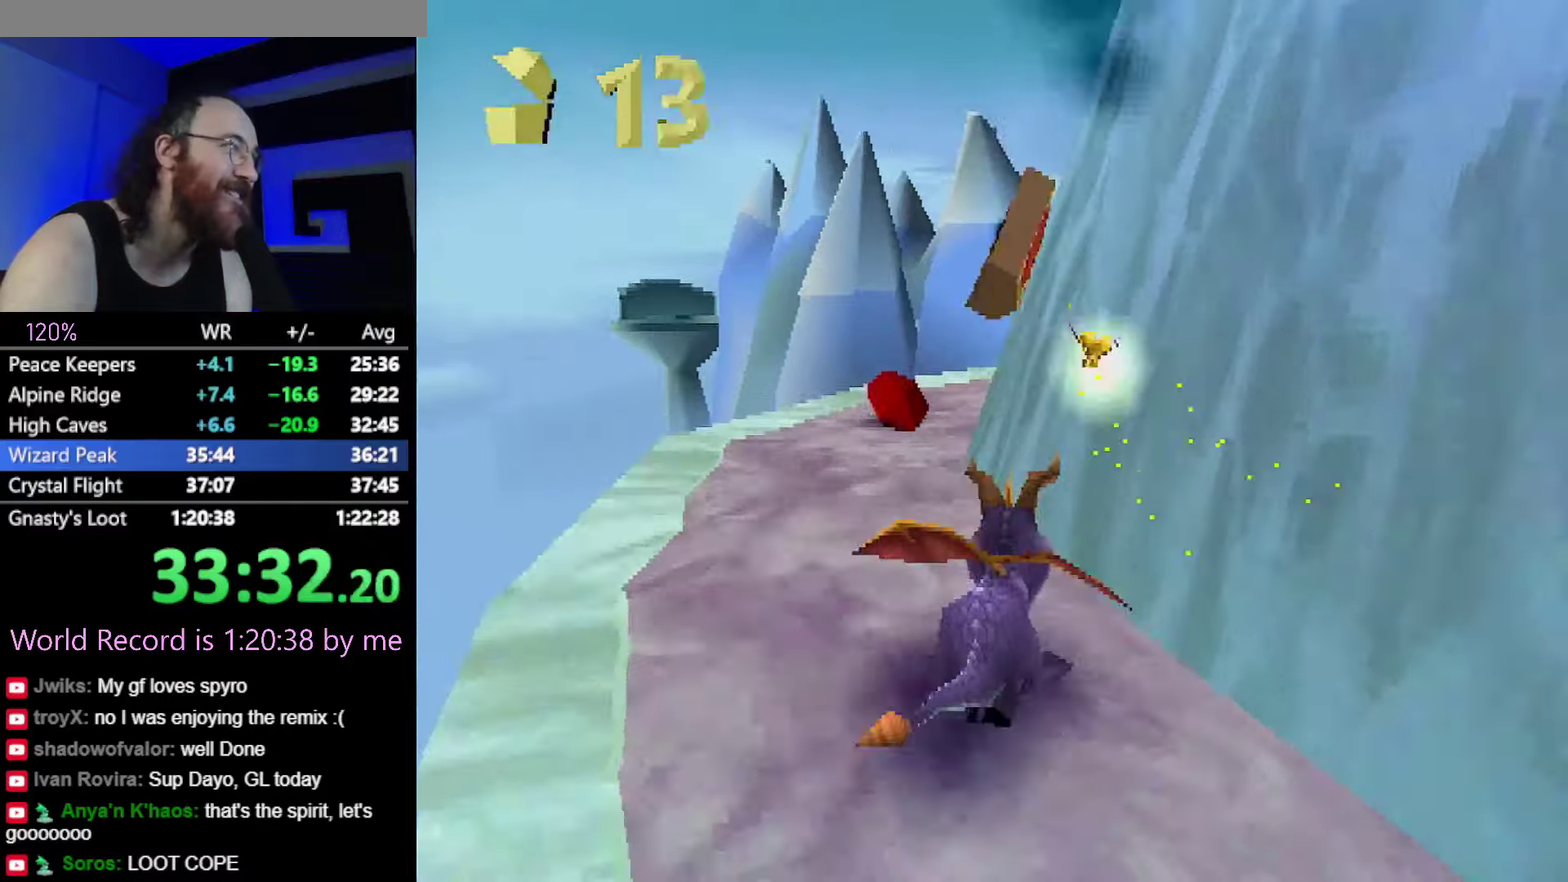
{"buttons": ["SQUARE"], "events": []}
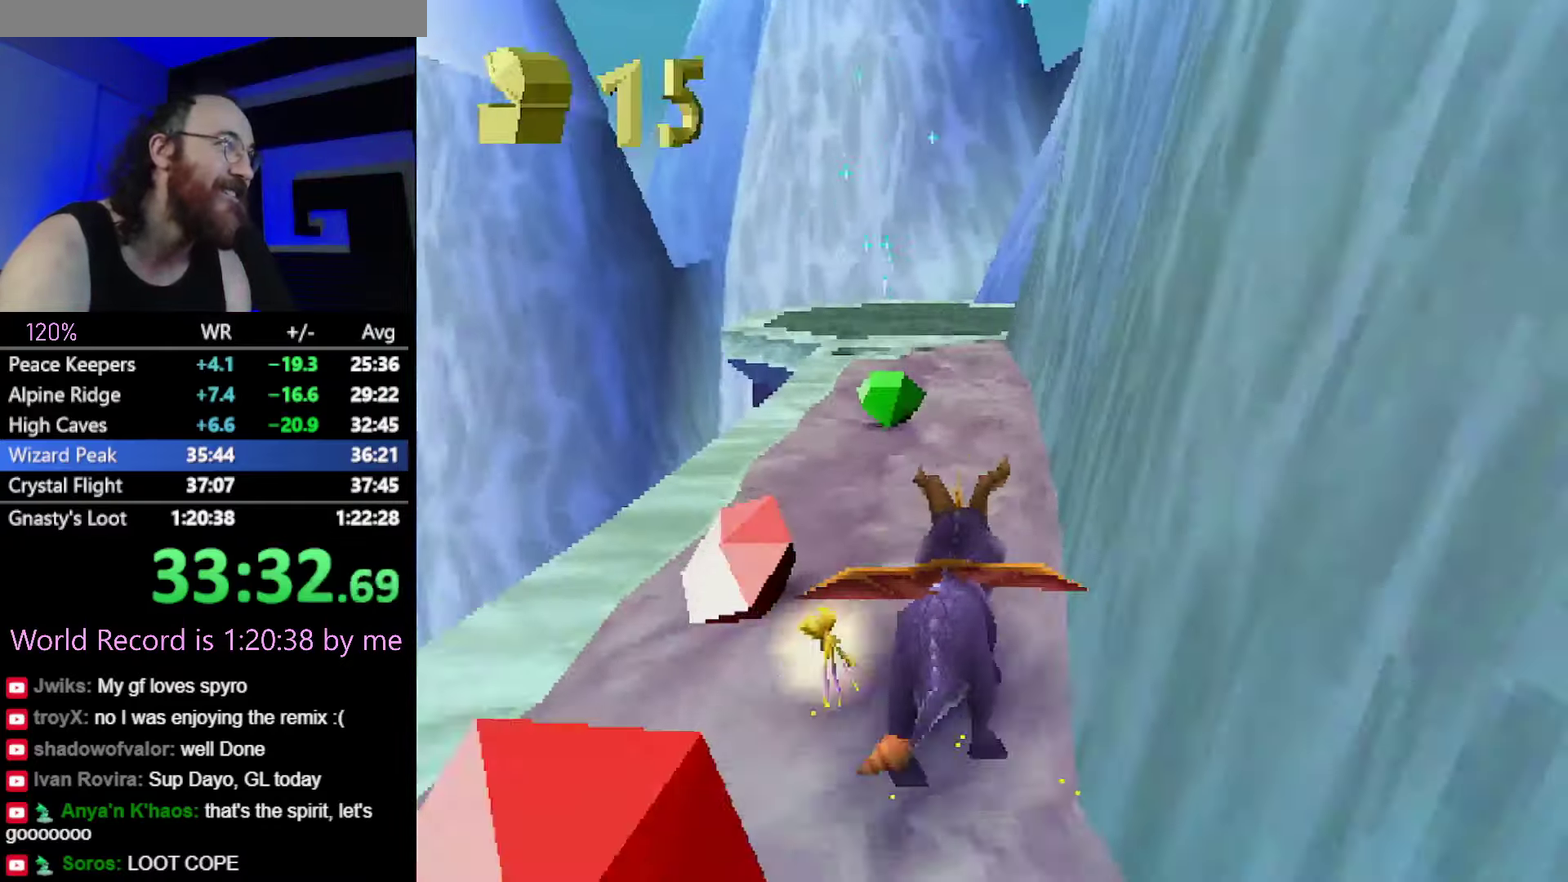
{"buttons": [], "events": [[500, "SQUARE", "up"]]}
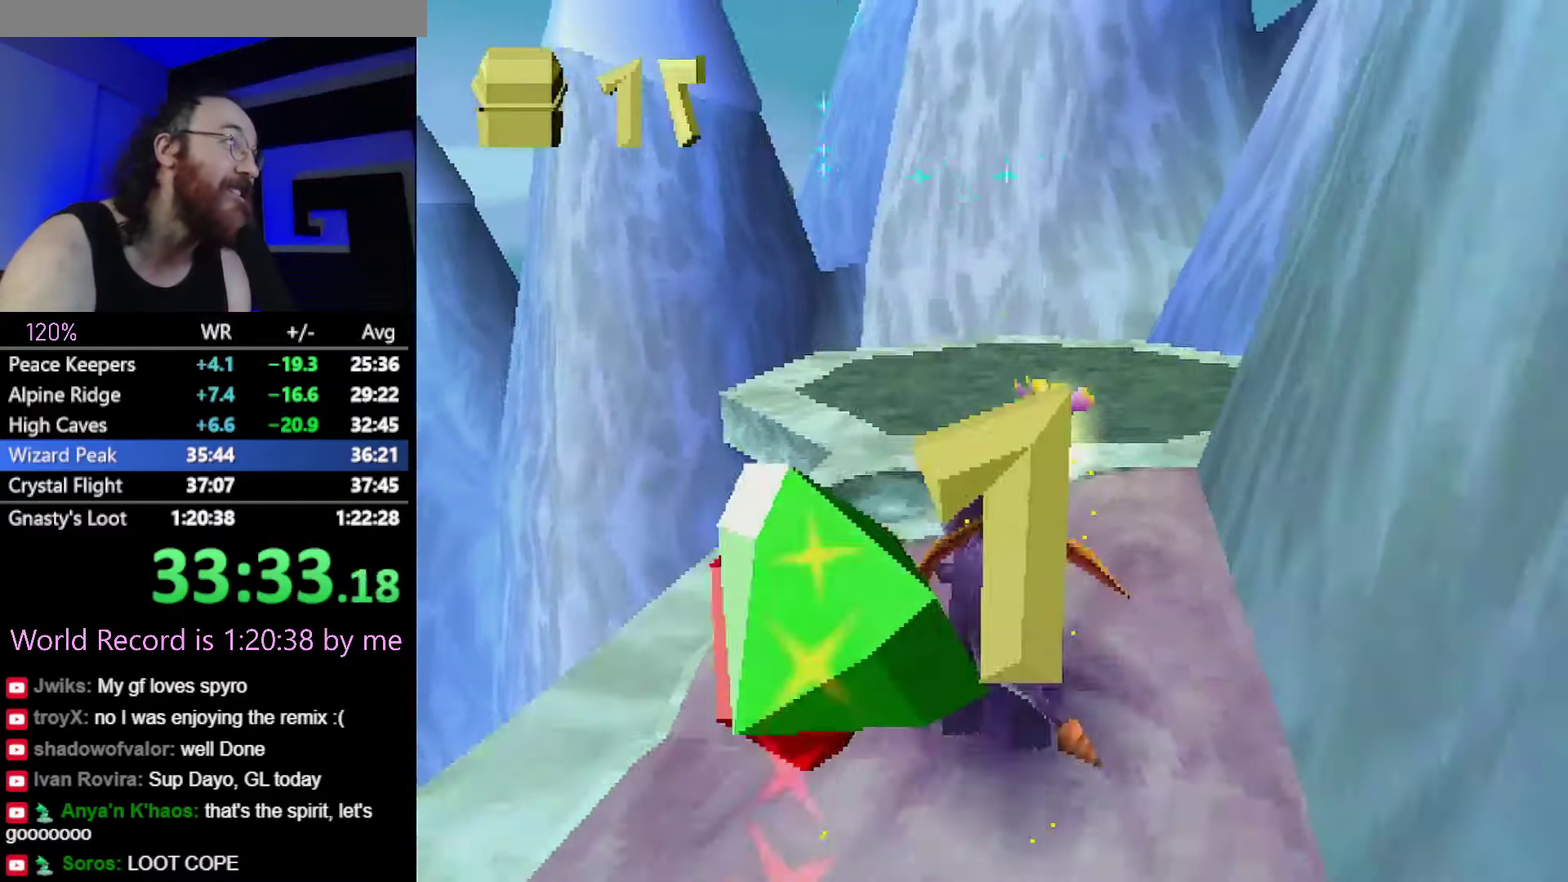
{"buttons": [], "events": [[33, "CROSS", "down"], [350, "CROSS", "up"]]}
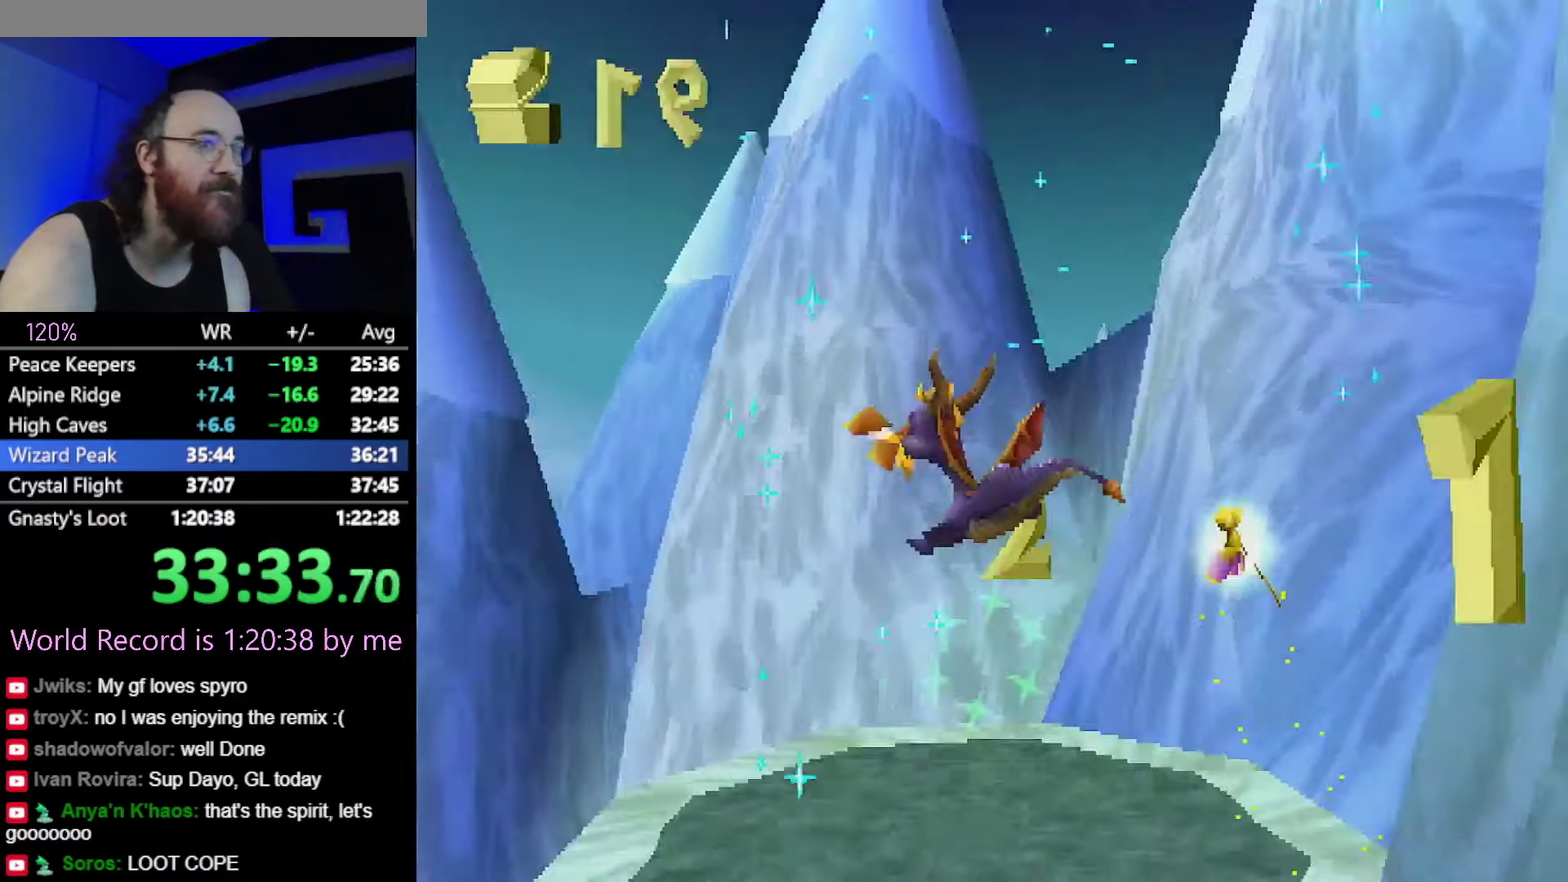
{"buttons": ["CIRCLE"], "events": [[83, "CIRCLE", "down"], [183, "CIRCLE", "up"], [267, "CIRCLE", "down"], [350, "CIRCLE", "up"], [433, "CIRCLE", "down"]]}
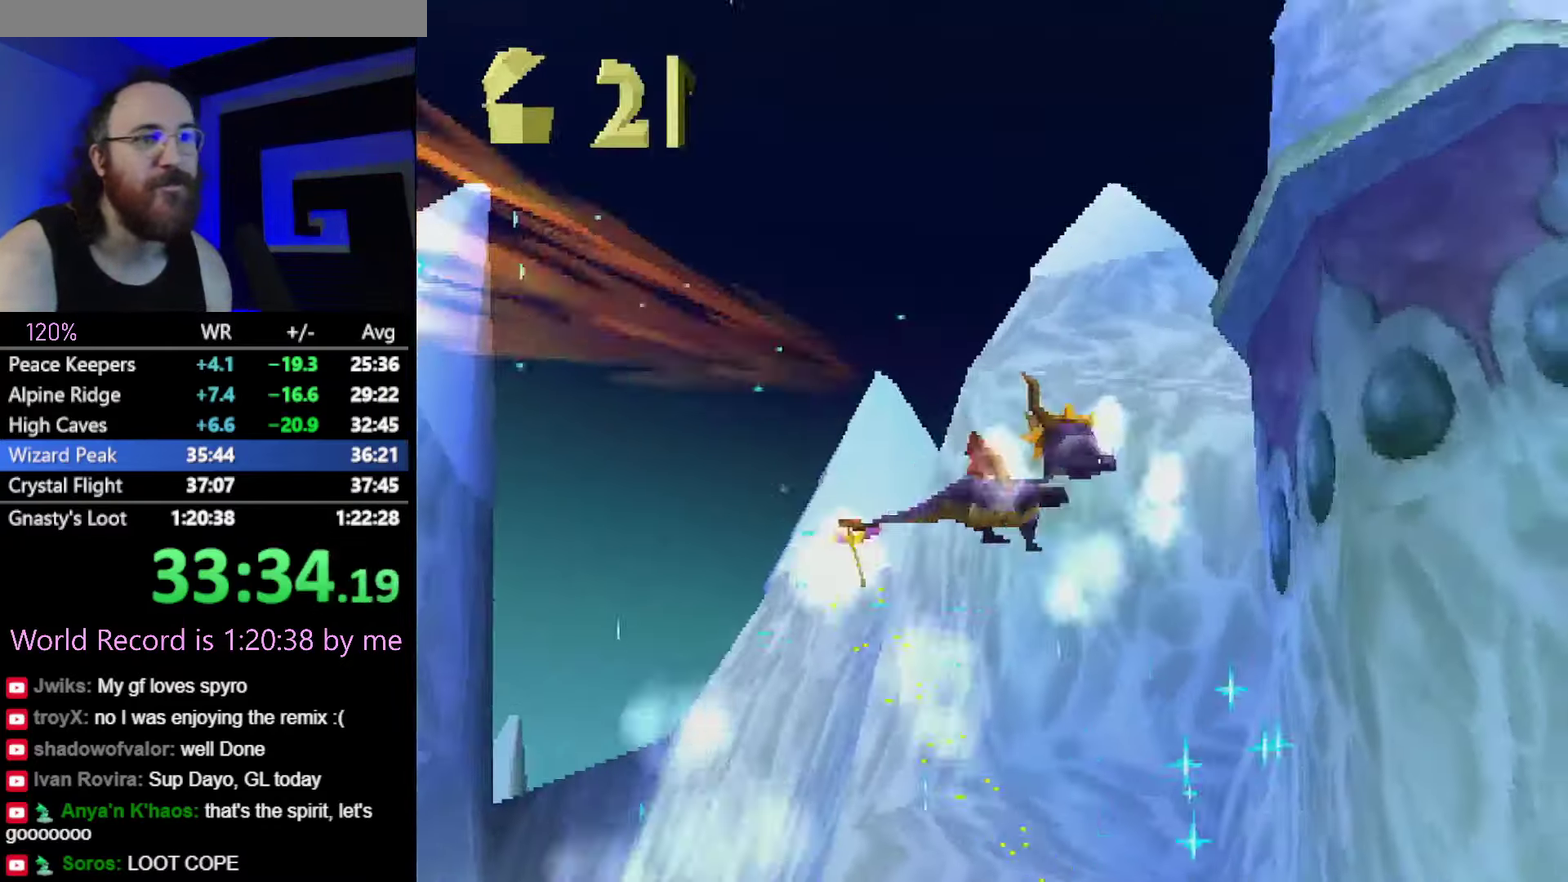
{"buttons": [], "events": [[33, "CIRCLE", "up"], [100, "CIRCLE", "down"], [167, "CIRCLE", "up"], [250, "CIRCLE", "down"], [317, "CIRCLE", "up"], [401, "CIRCLE", "down"], [451, "CIRCLE", "up"]]}
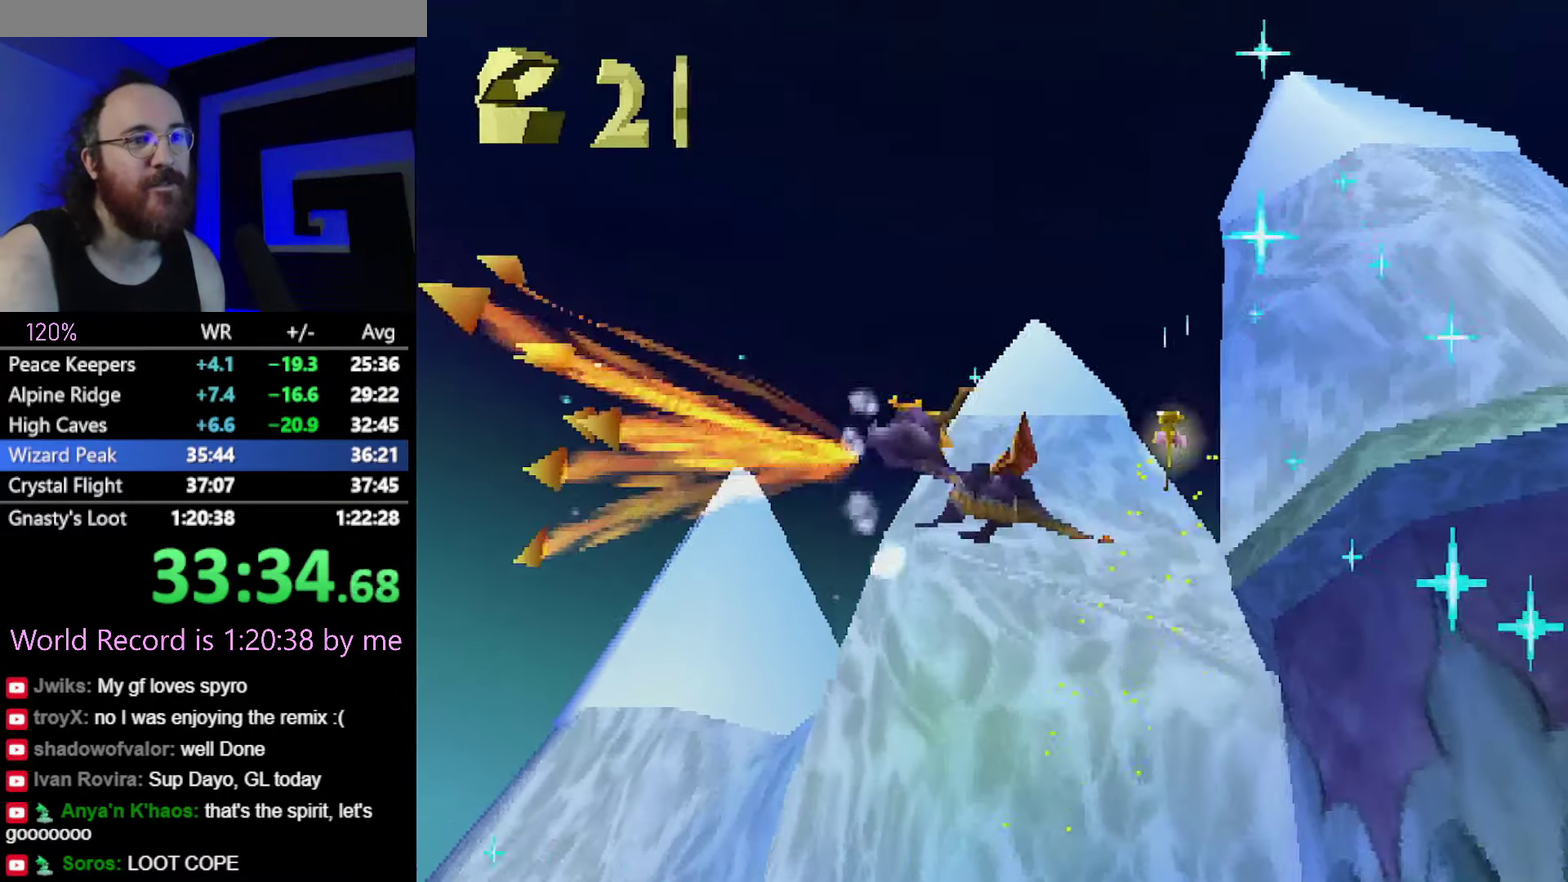
{"buttons": ["CROSS", "L2"], "events": [[33, "CIRCLE", "down"], [100, "CIRCLE", "up"], [216, "SQUARE", "down"], [433, "CROSS", "down"], [450, "SQUARE", "up"], [500, "L2", "down"]]}
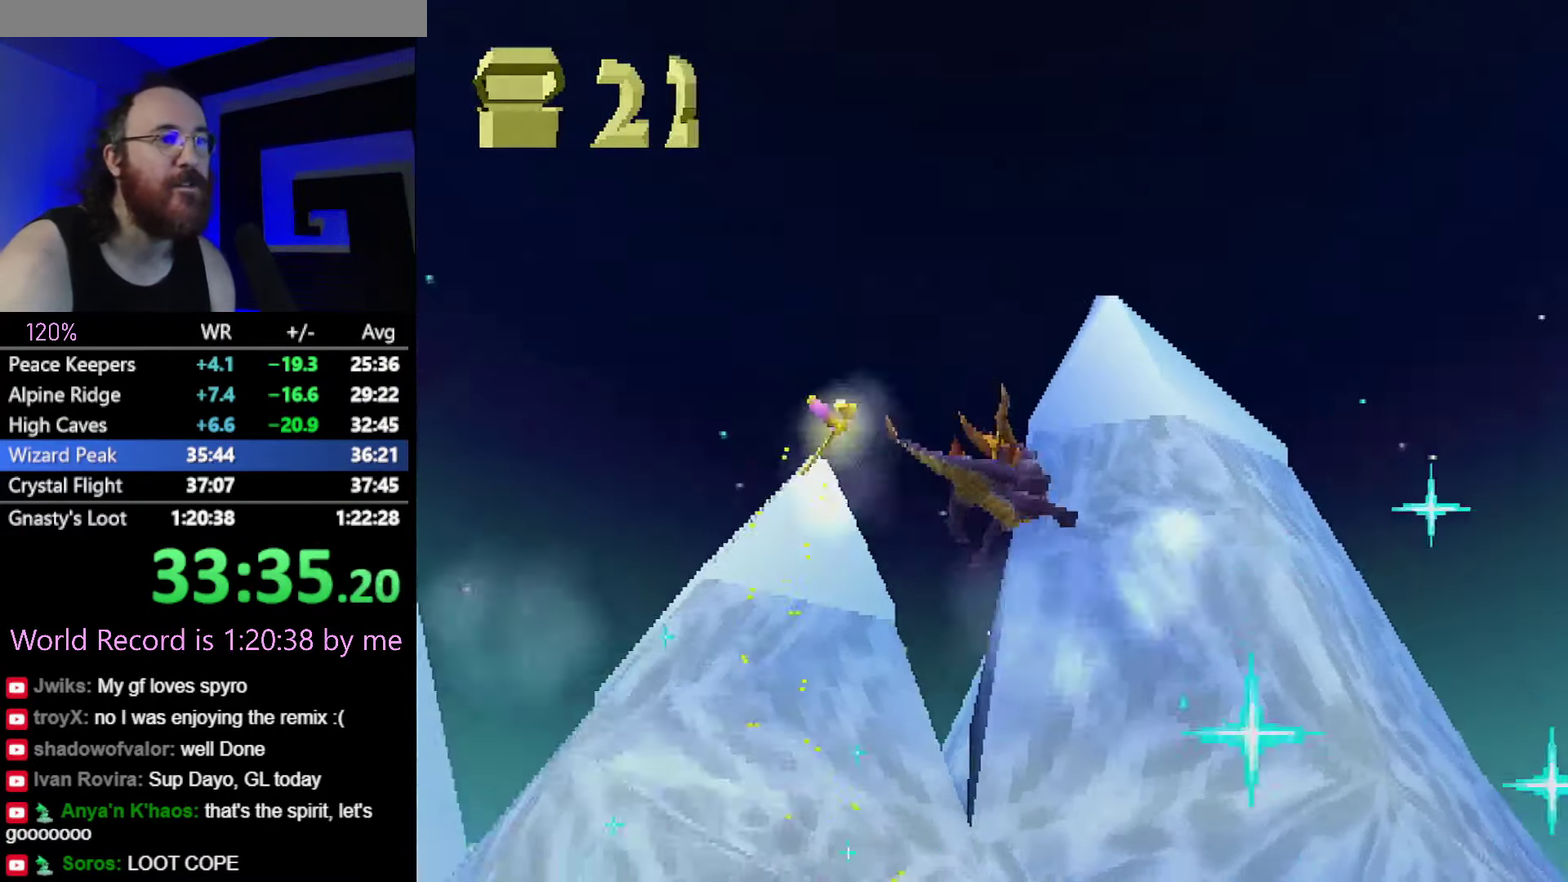
{"buttons": ["SQUARE"], "events": [[33, "SQUARE", "down"], [67, "CROSS", "up"], [117, "L2", "up"], [217, "CROSS", "down"], [317, "CROSS", "up"]]}
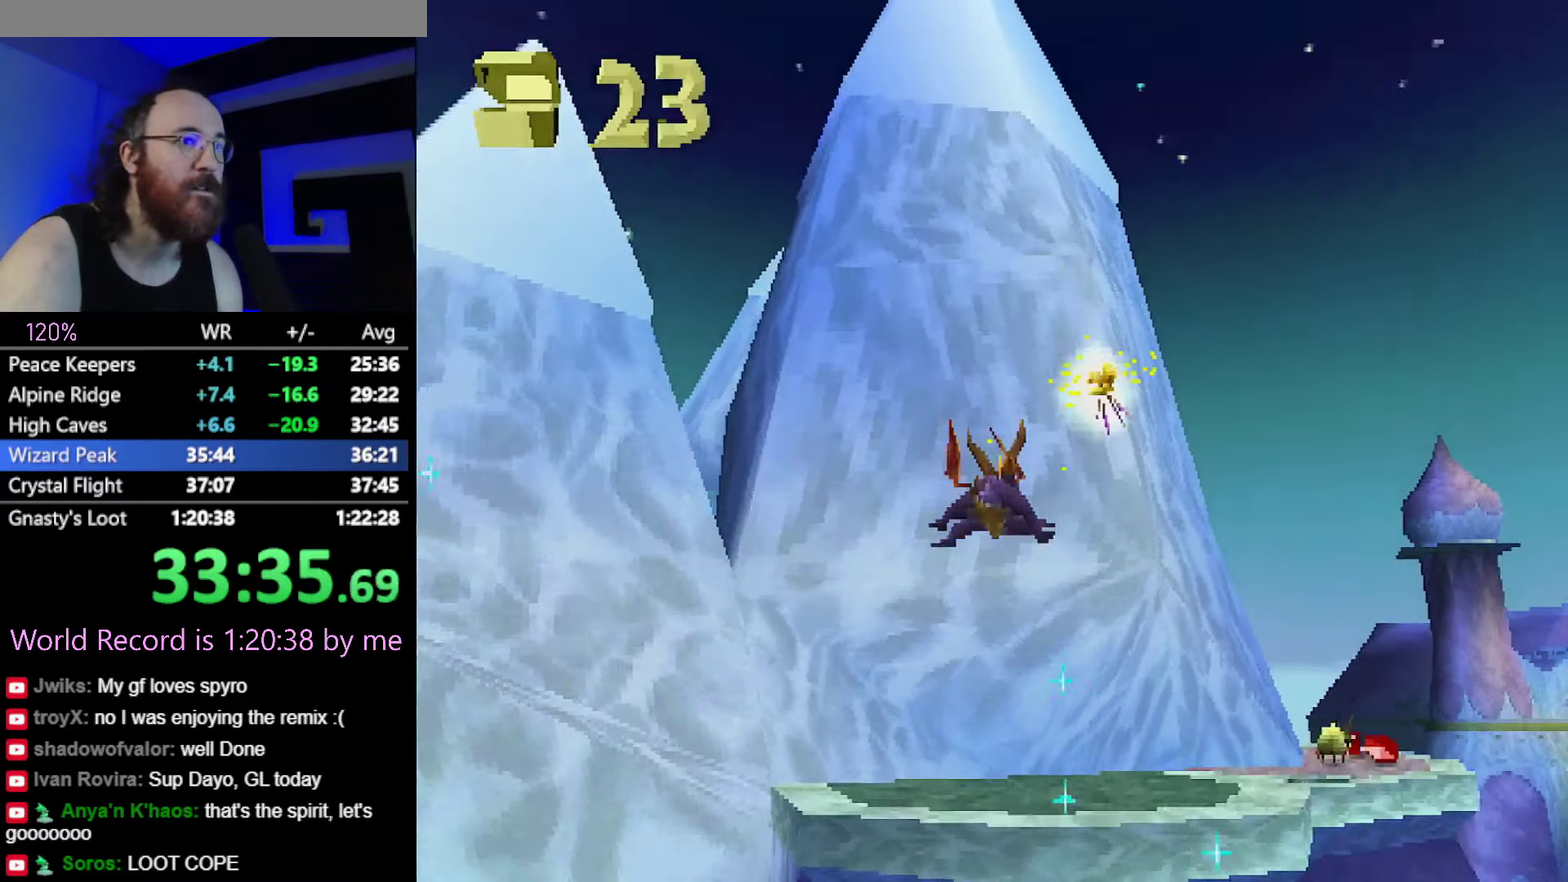
{"buttons": ["SQUARE"], "events": []}